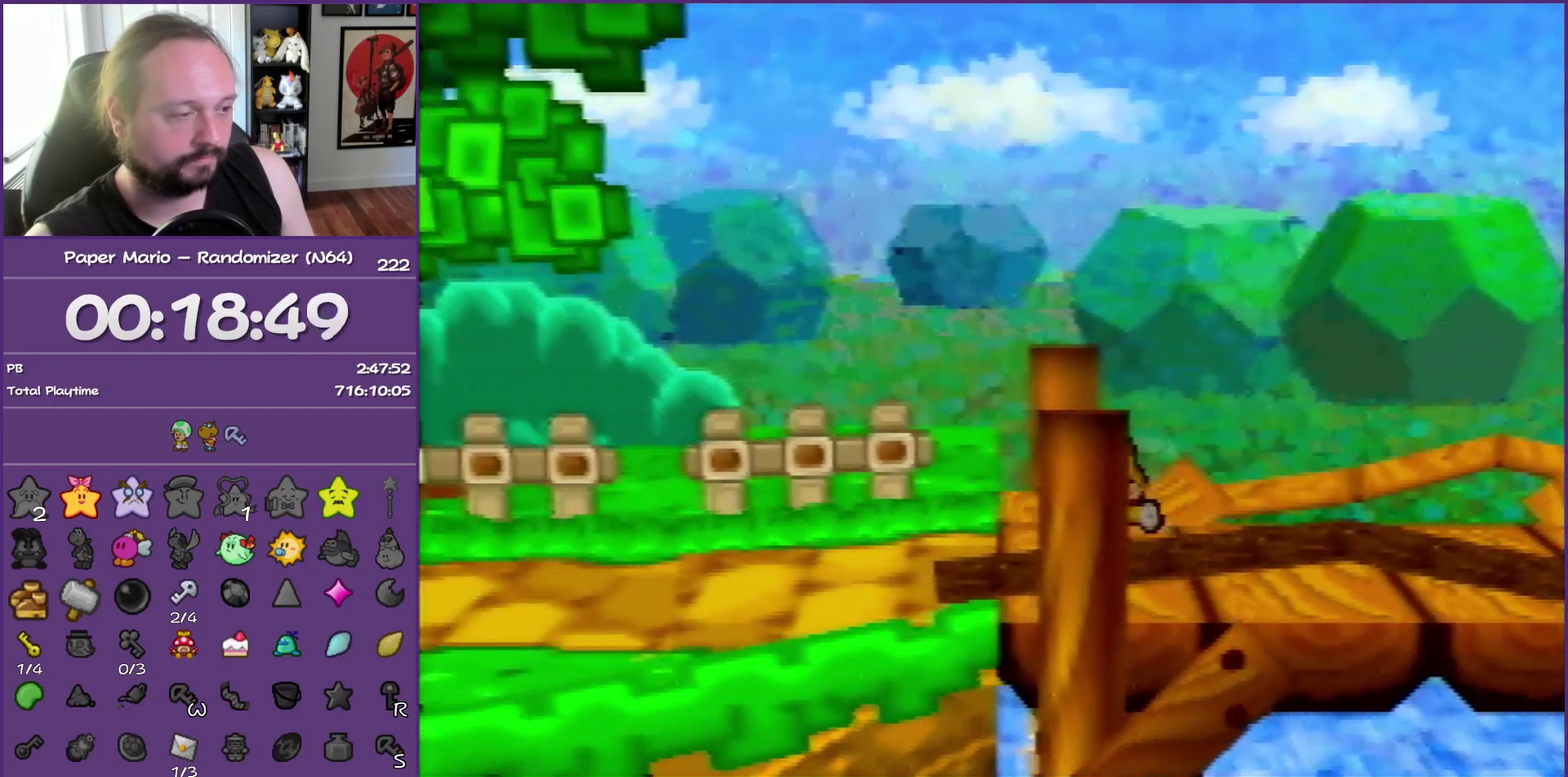
Gameplay with a controller (Nintendo layout); each line is a JSON object with the inputs held at the frame after it. "events" lists button and stick changes between this image and that frame as [ms after this image, input, new state], when the widget could be followed in between. This overlay highlights the sticks when they move; stick clicks (L3) are not distinguishable. Not read: L3 R3.
{"buttons": ["Z"], "left_stick": "left", "events": []}
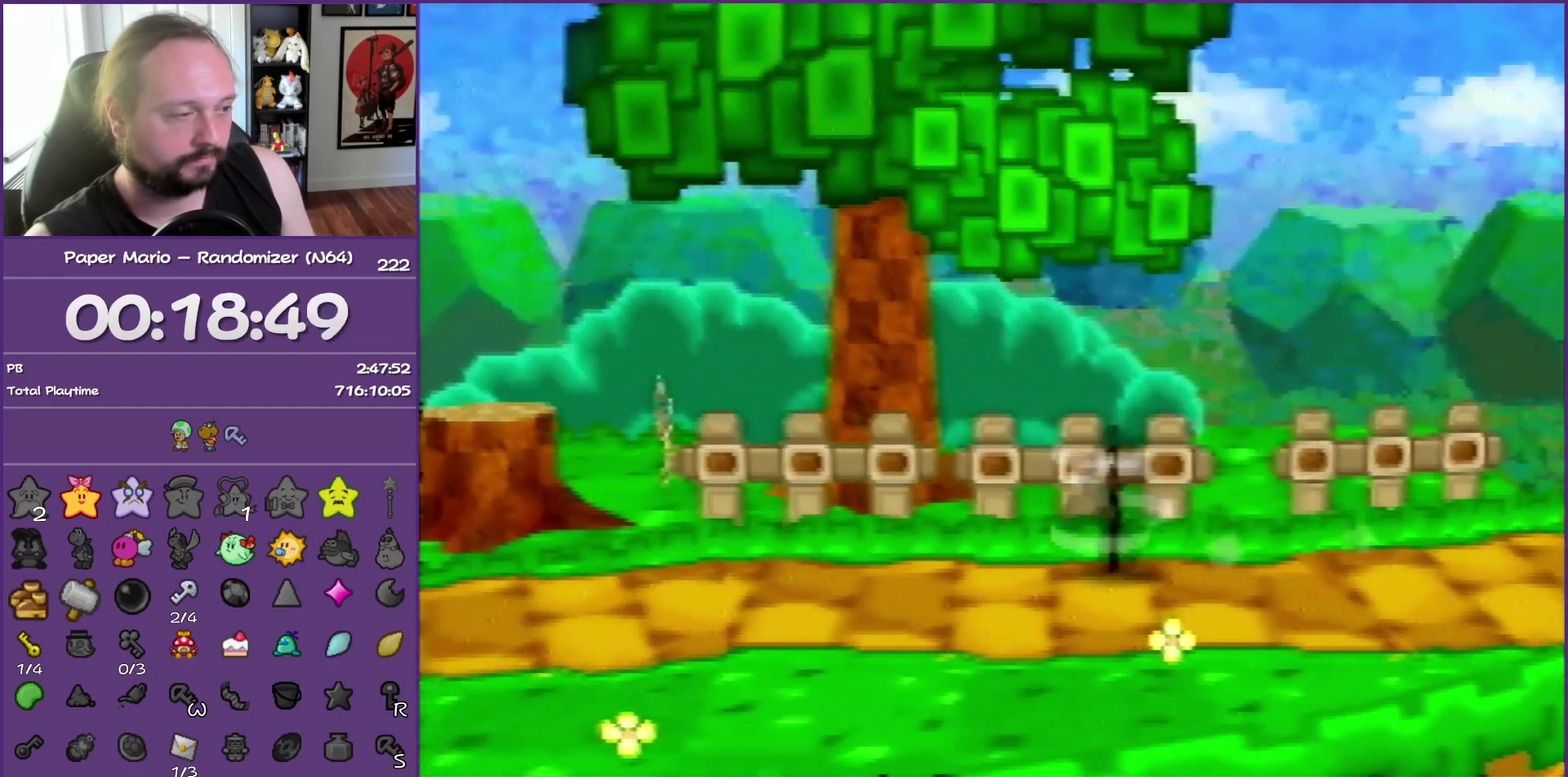
{"buttons": [], "left_stick": "left", "events": [[183, "A", "down"], [233, "A", "up"], [267, "Z", "up"]]}
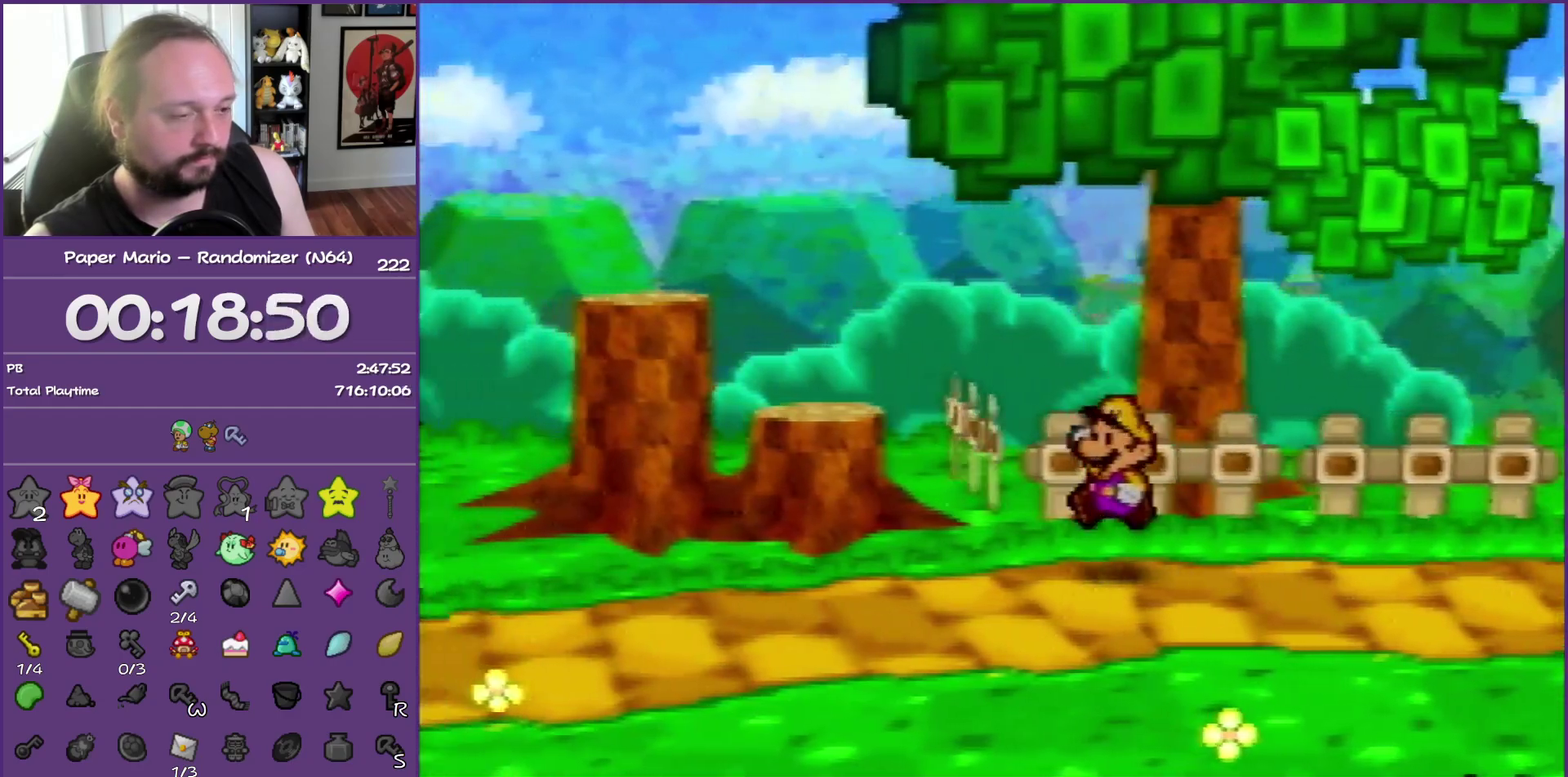
{"buttons": ["Z"], "left_stick": "left", "events": [[117, "Z", "down"]]}
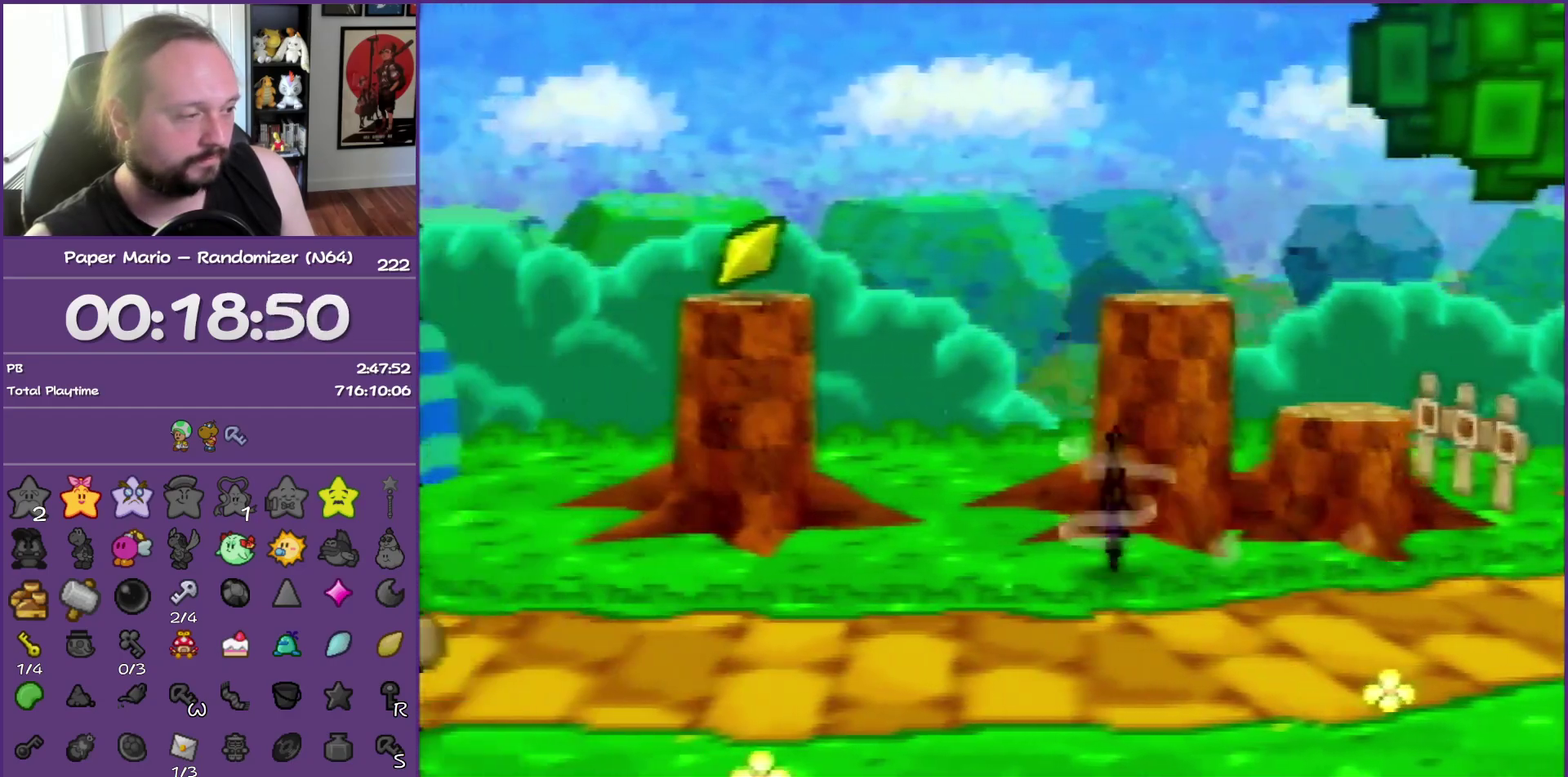
{"buttons": [], "left_stick": "left", "events": [[417, "Z", "up"]]}
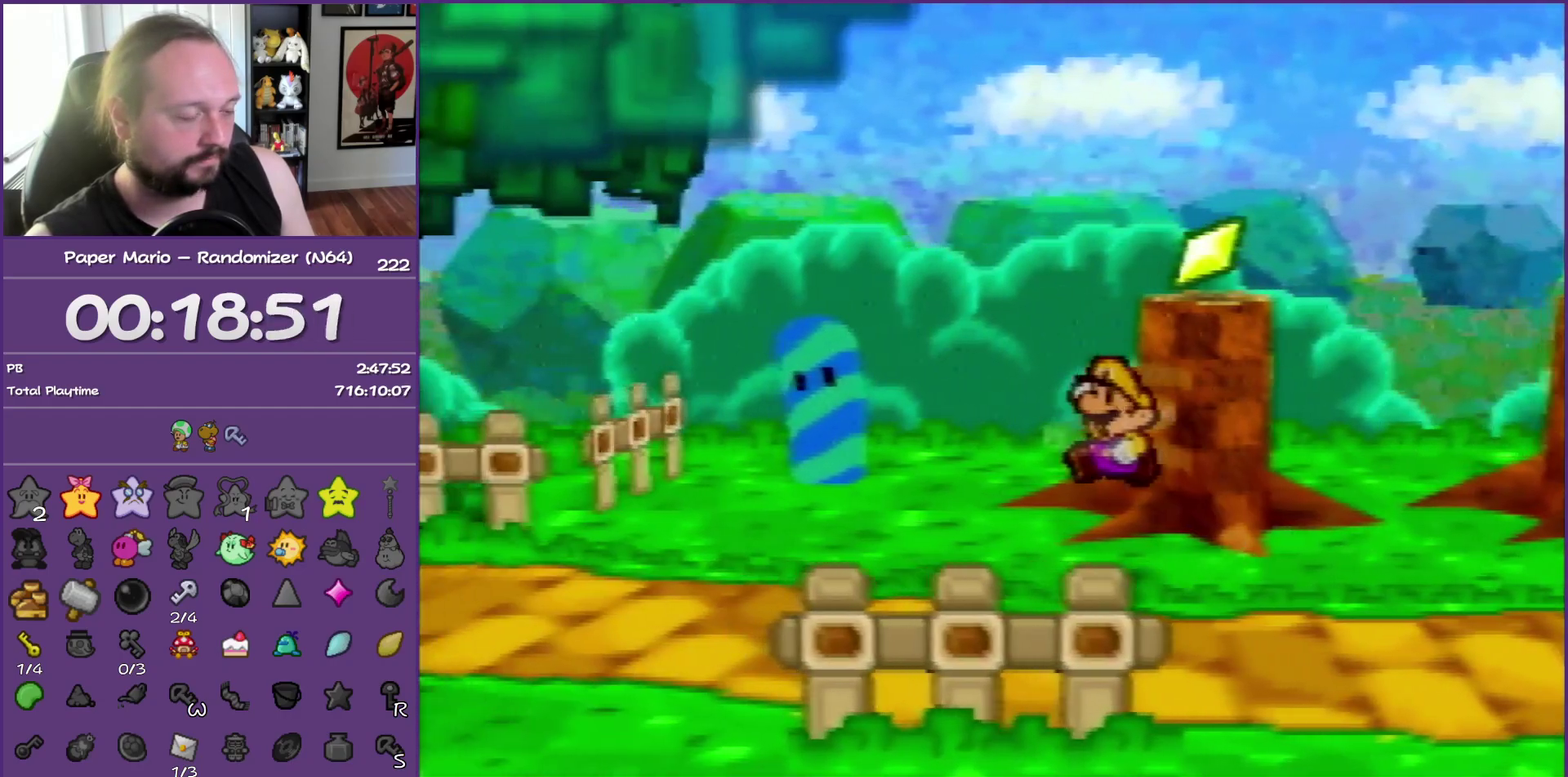
{"buttons": ["Z"], "left_stick": "left", "events": [[317, "Z", "down"]]}
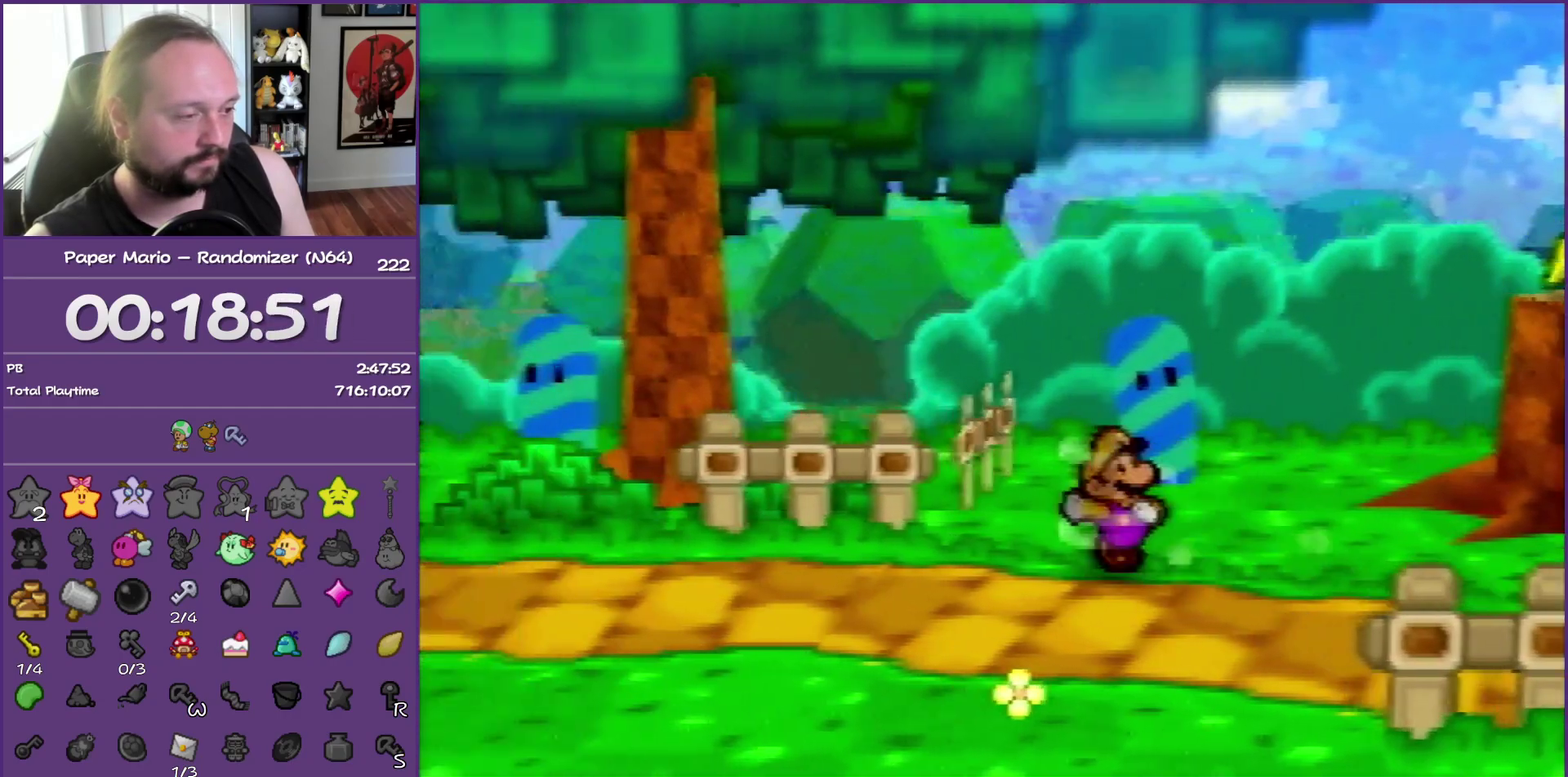
{"buttons": ["Z"], "left_stick": "left", "events": []}
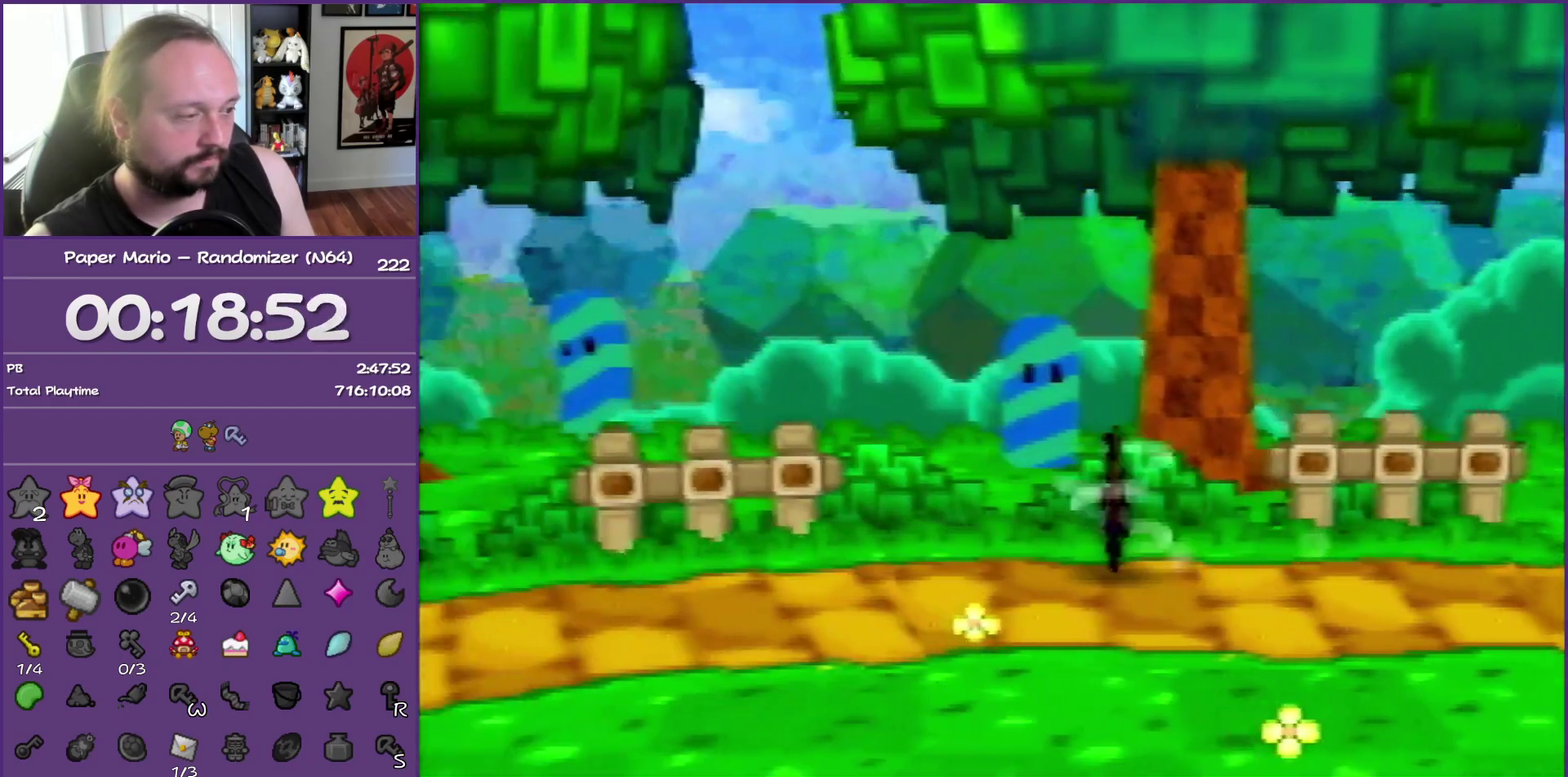
{"buttons": [], "left_stick": "left", "events": [[133, "Z", "up"]]}
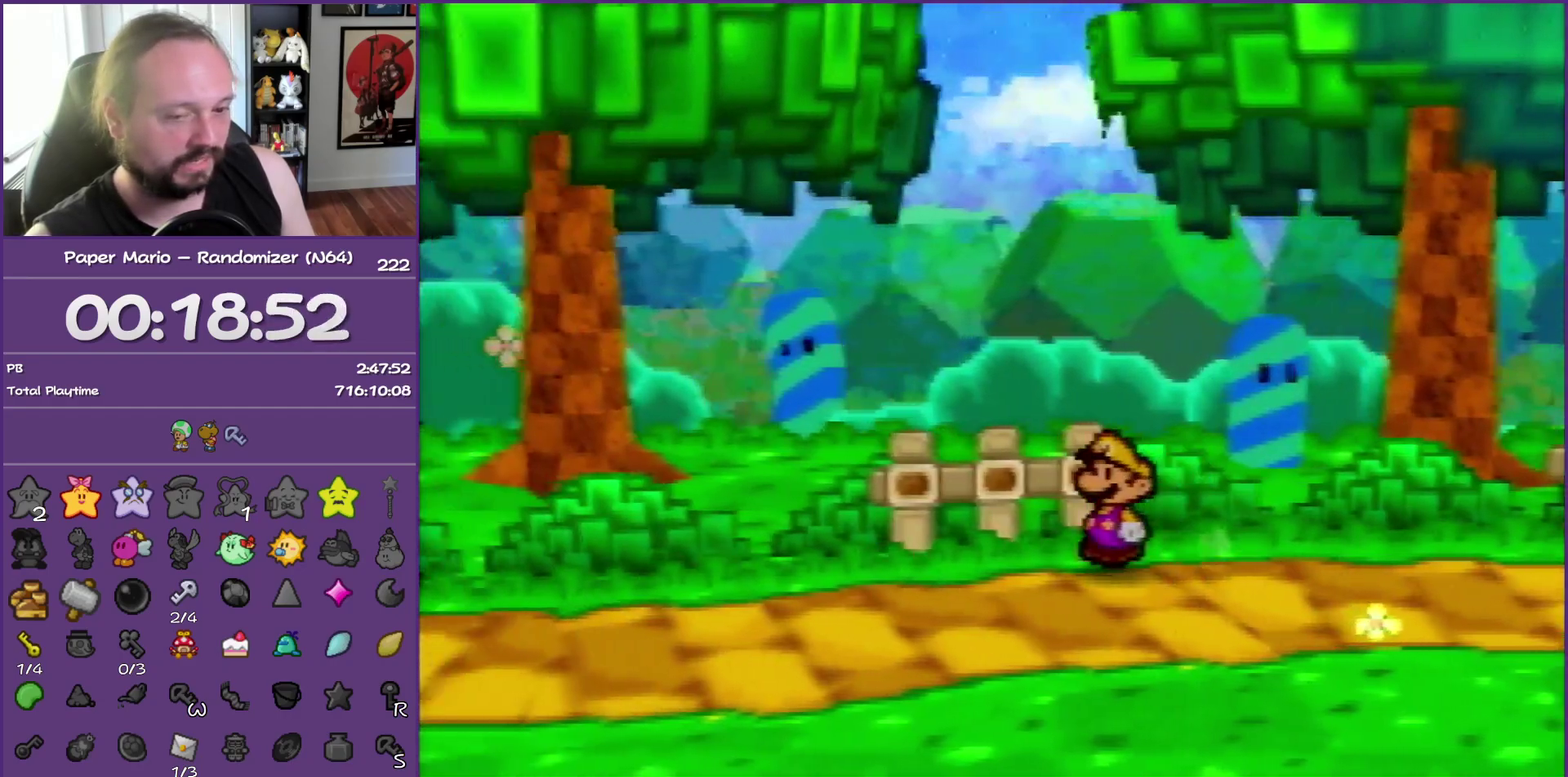
{"buttons": ["Z"], "left_stick": "left", "events": [[17, "Z", "down"], [117, "Z", "up"], [233, "Z", "down"], [333, "Z", "up"], [417, "Z", "down"]]}
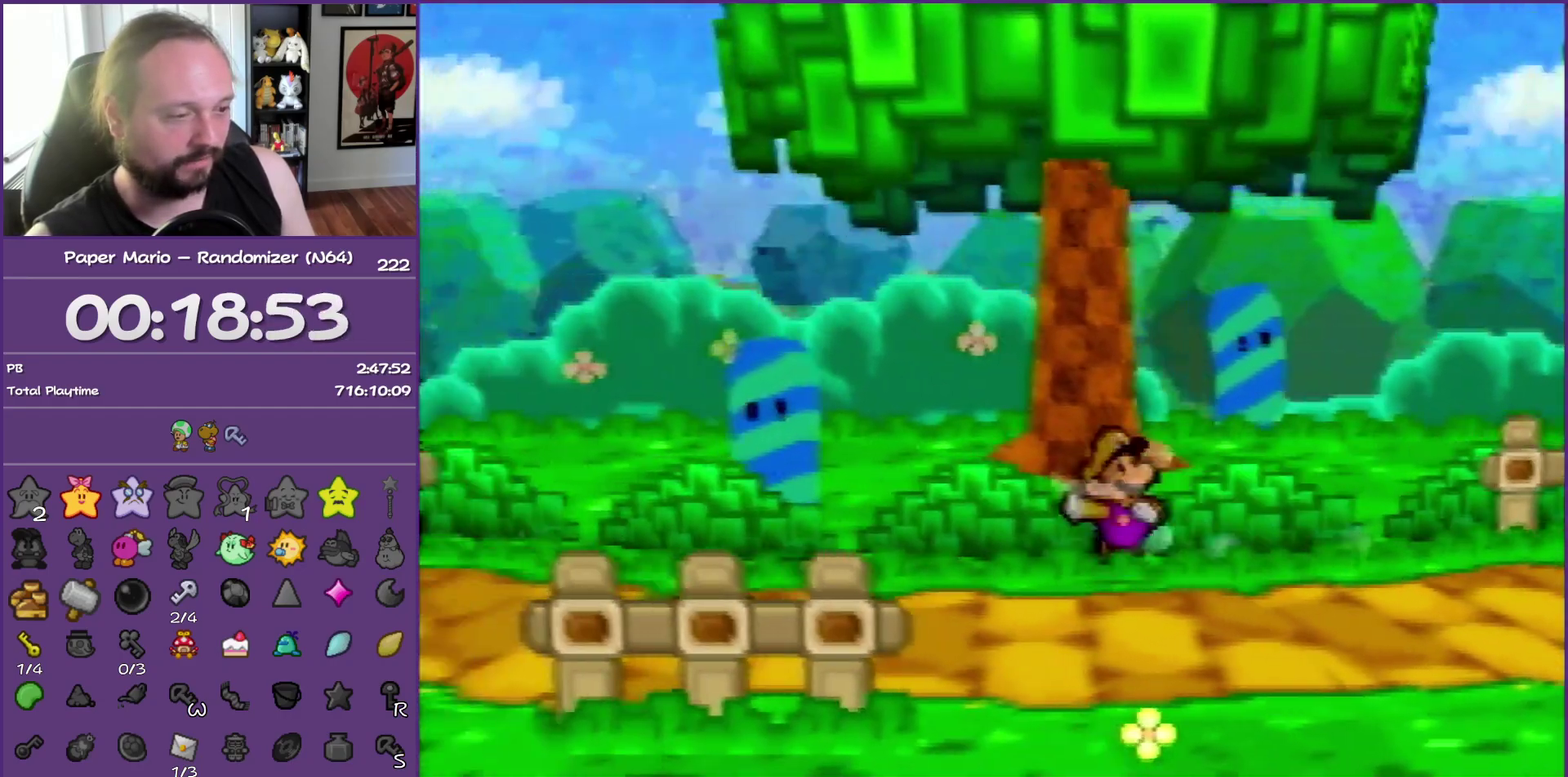
{"buttons": [], "left_stick": "left", "events": [[50, "Z", "up"], [133, "Z", "down"], [233, "A", "down"], [283, "Z", "up"], [317, "A", "up"]]}
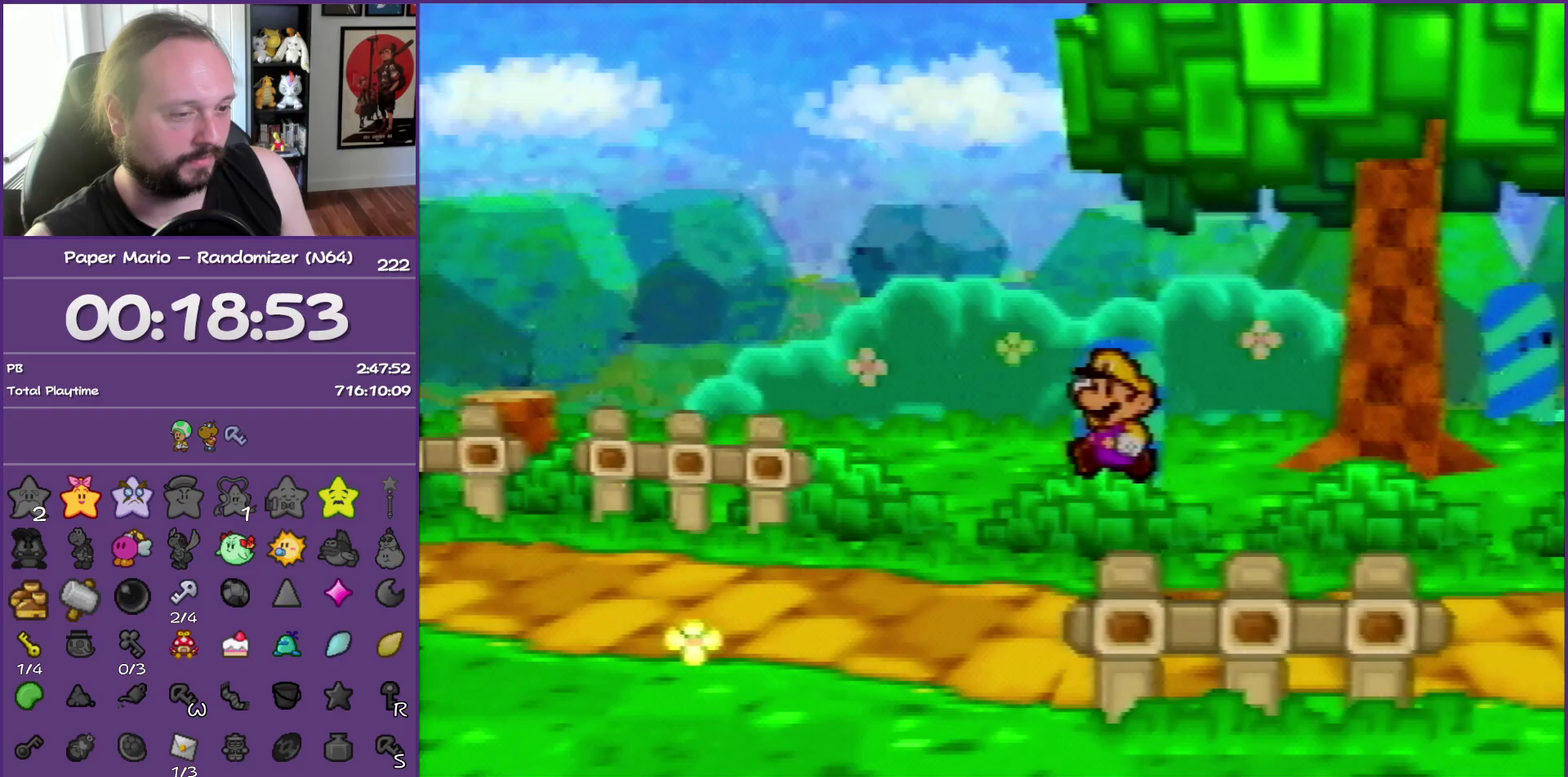
{"buttons": [], "left_stick": "left", "events": [[167, "Z", "down"], [283, "Z", "up"], [367, "Z", "down"], [483, "Z", "up"]]}
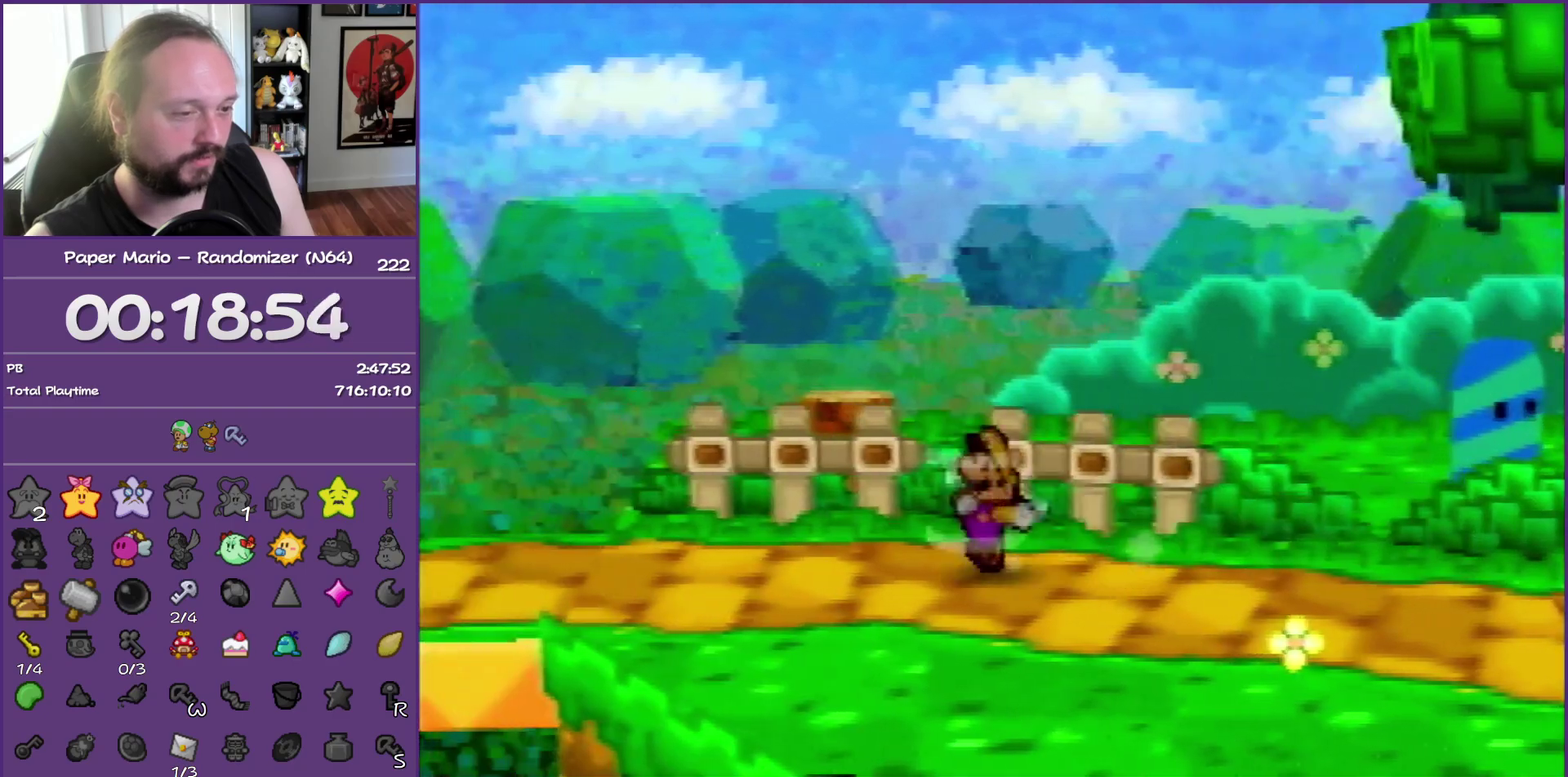
{"buttons": ["Z"], "left_stick": "left", "events": [[50, "Z", "down"], [200, "Z", "up"], [267, "Z", "down"], [400, "Z", "up"], [467, "Z", "down"]]}
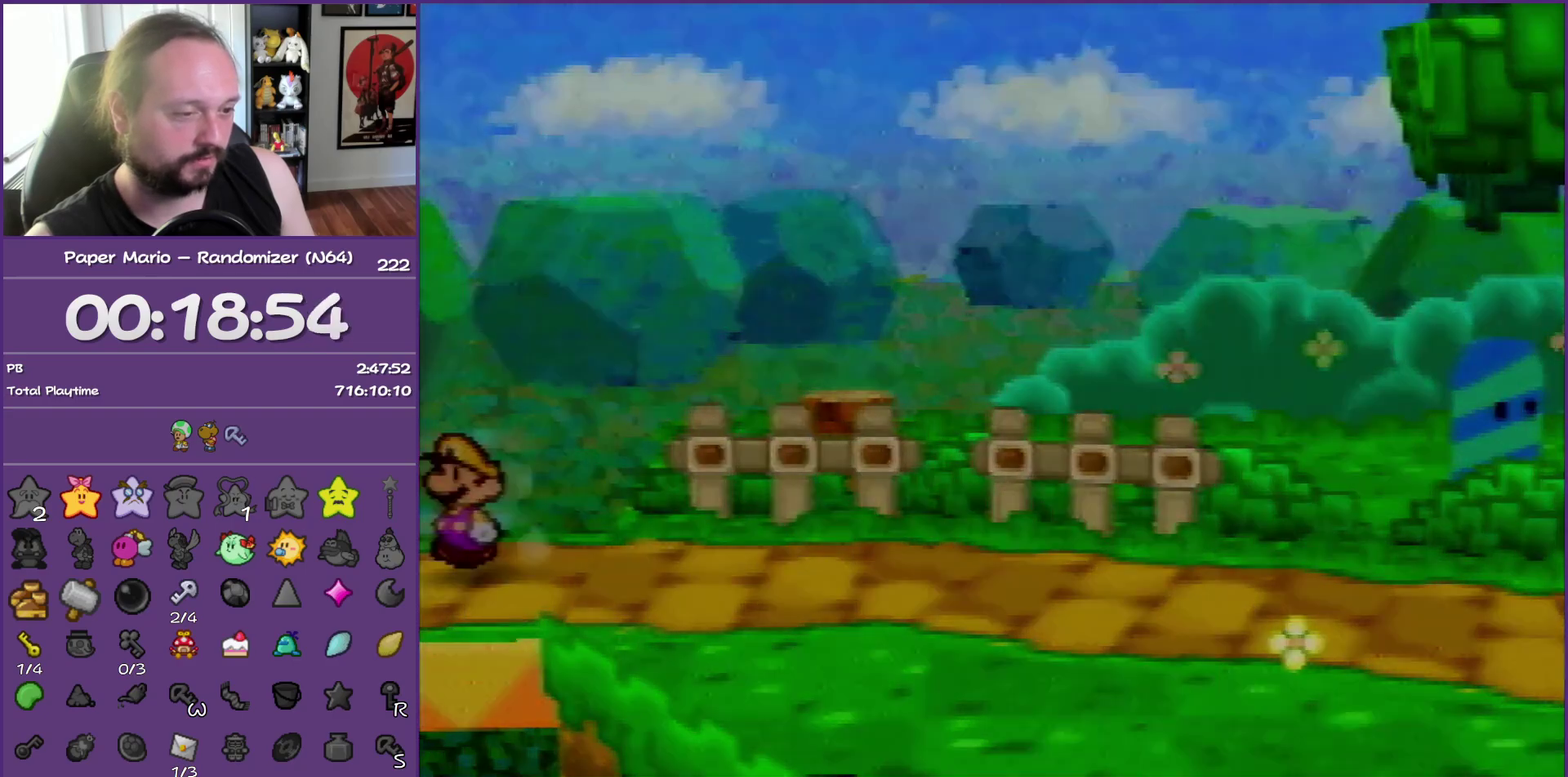
{"buttons": [], "left_stick": "left", "events": [[117, "Z", "up"], [233, "Z", "down"], [367, "Z", "up"]]}
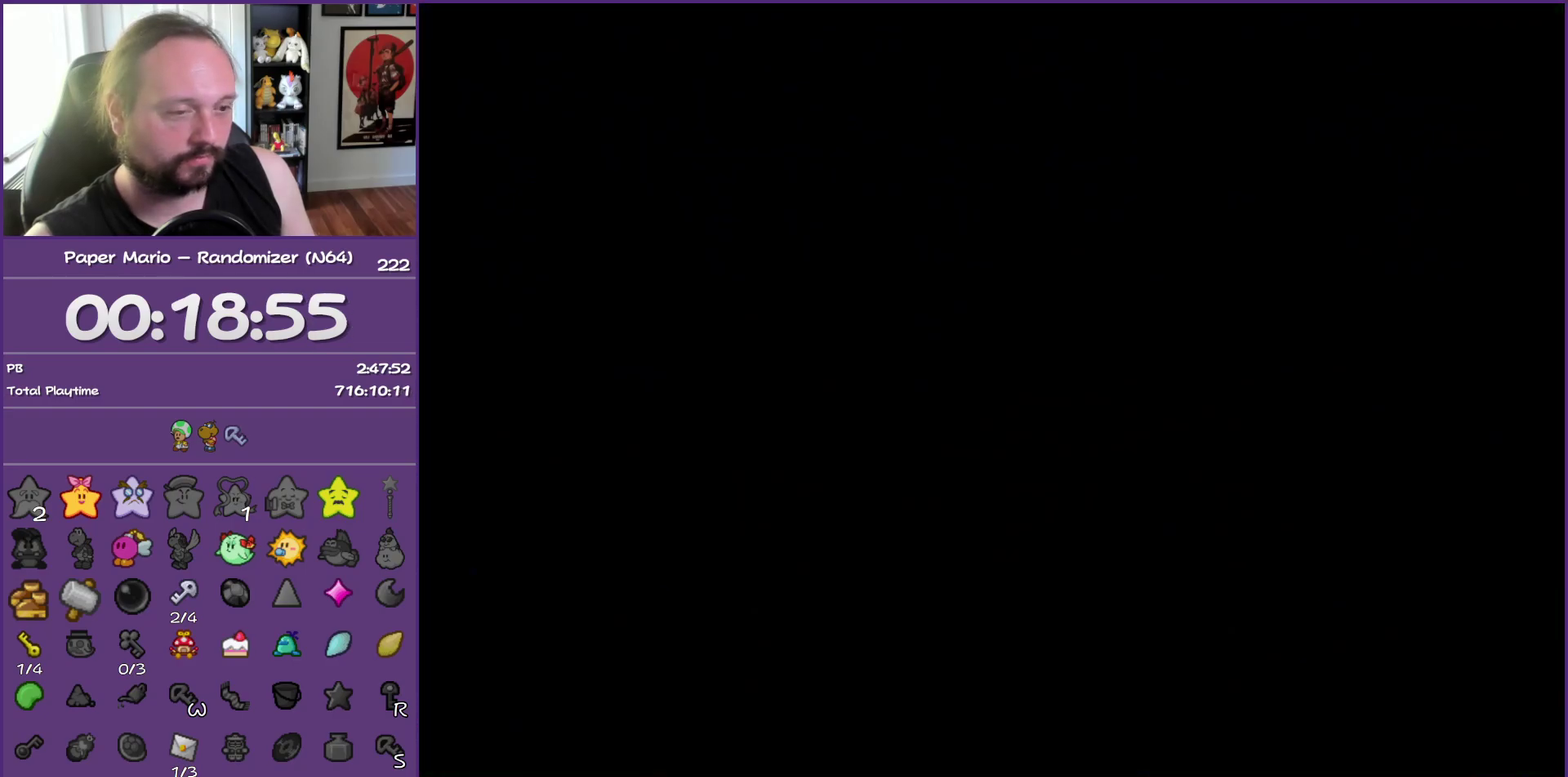
{"buttons": [], "left_stick": "left", "events": []}
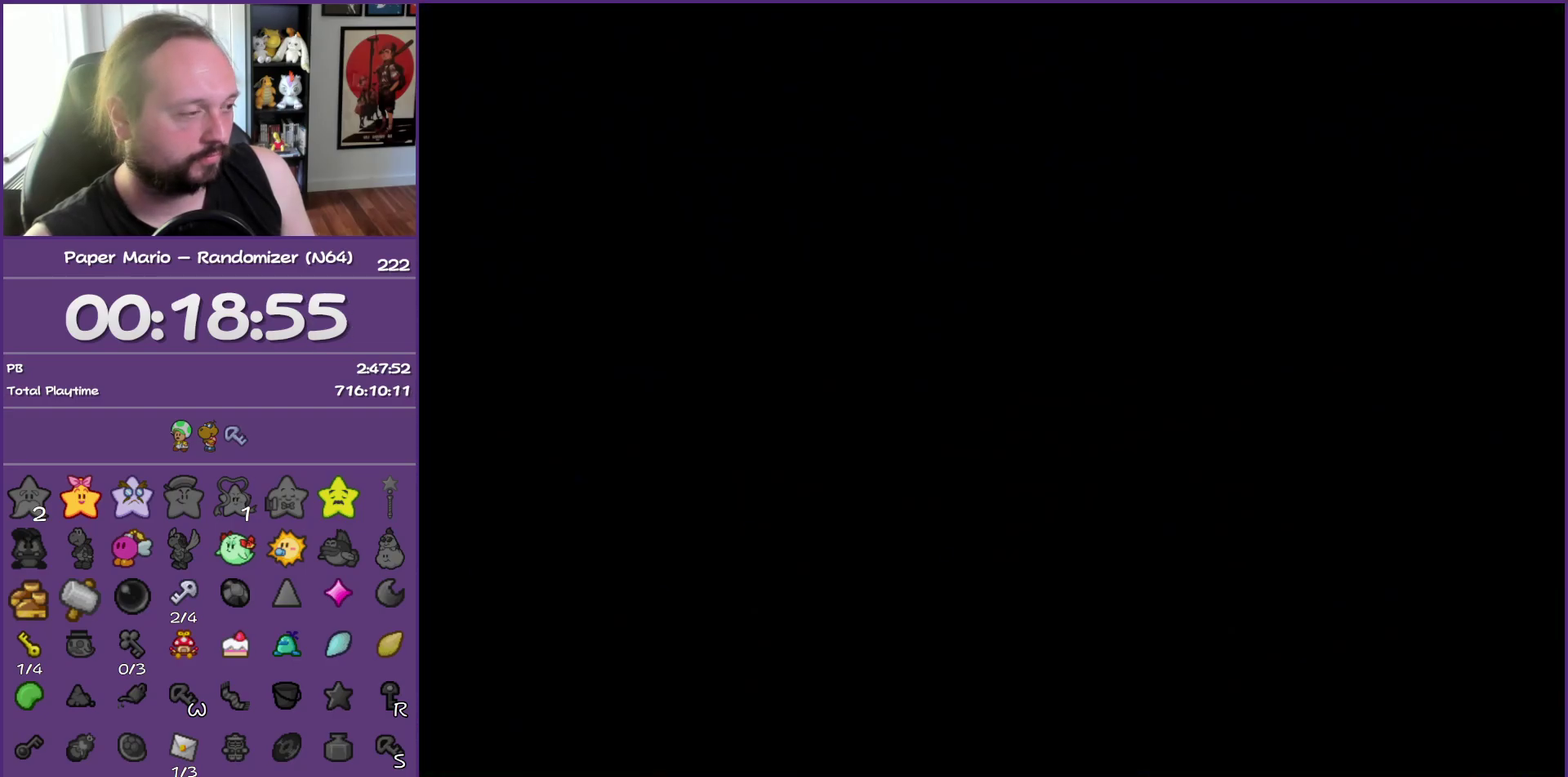
{"buttons": [], "left_stick": "left", "events": []}
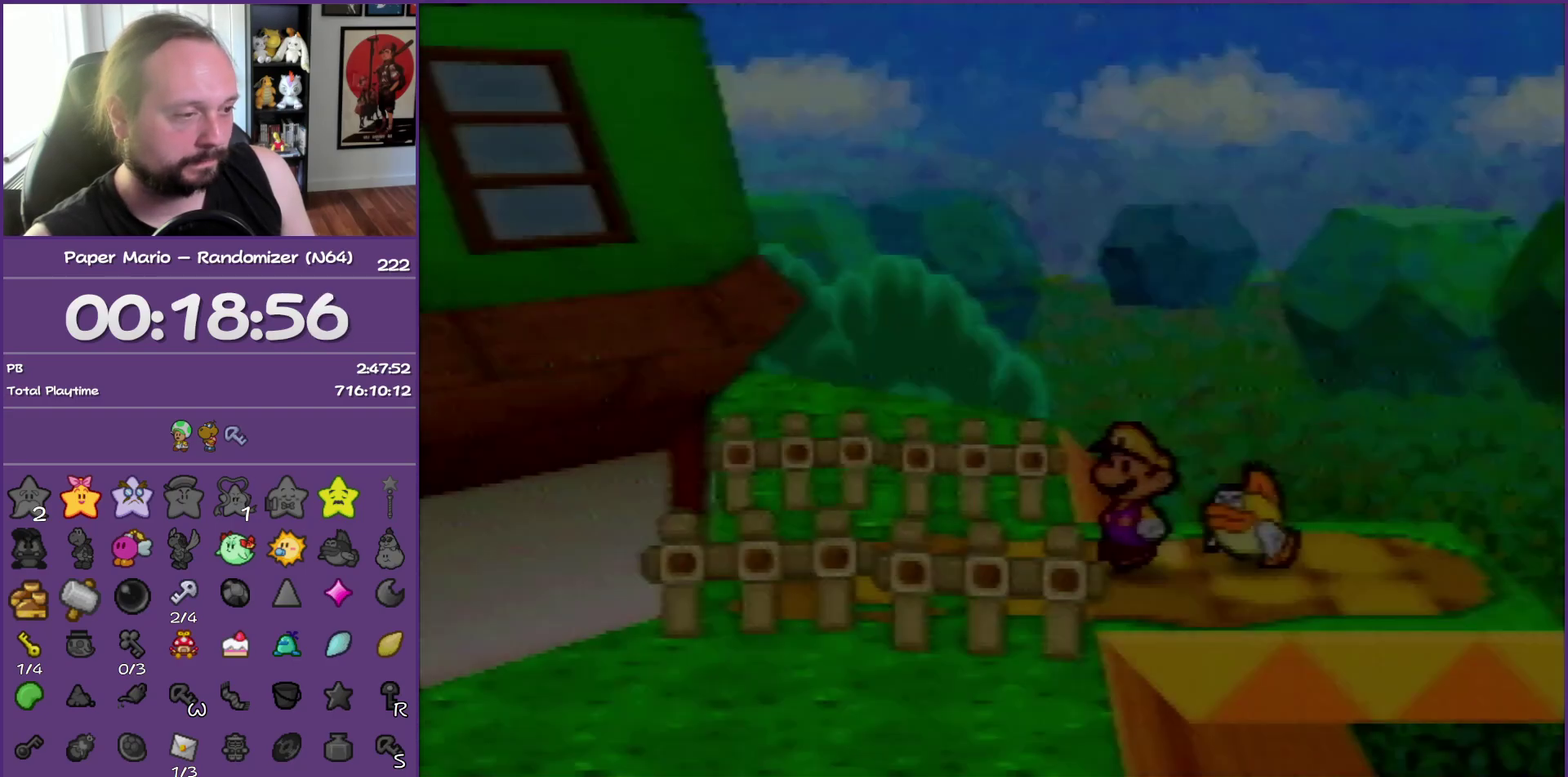
{"buttons": [], "left_stick": "left", "events": []}
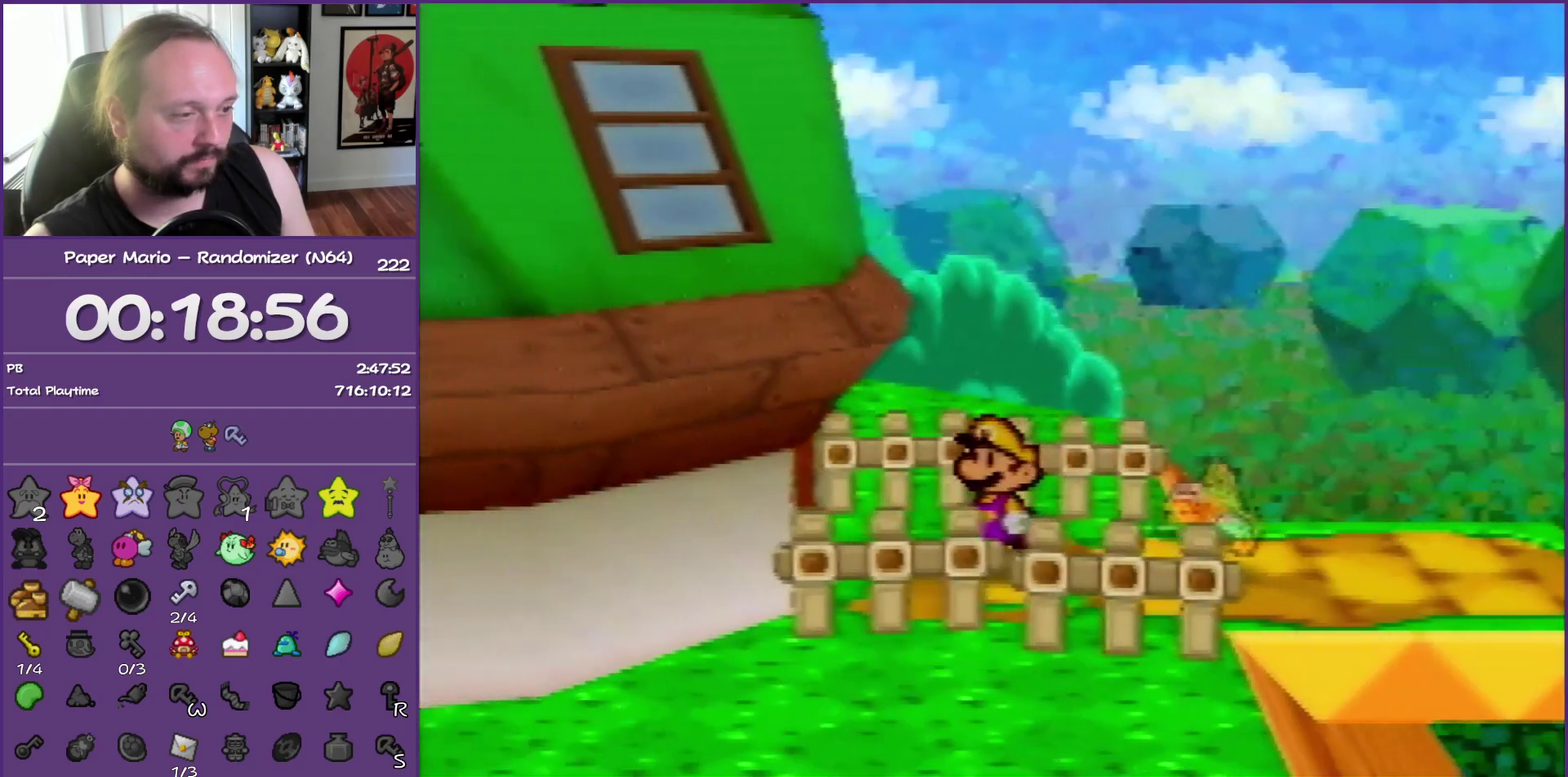
{"buttons": ["A"], "left_stick": "left", "events": [[250, "A", "down"], [317, "A", "up"], [400, "A", "down"]]}
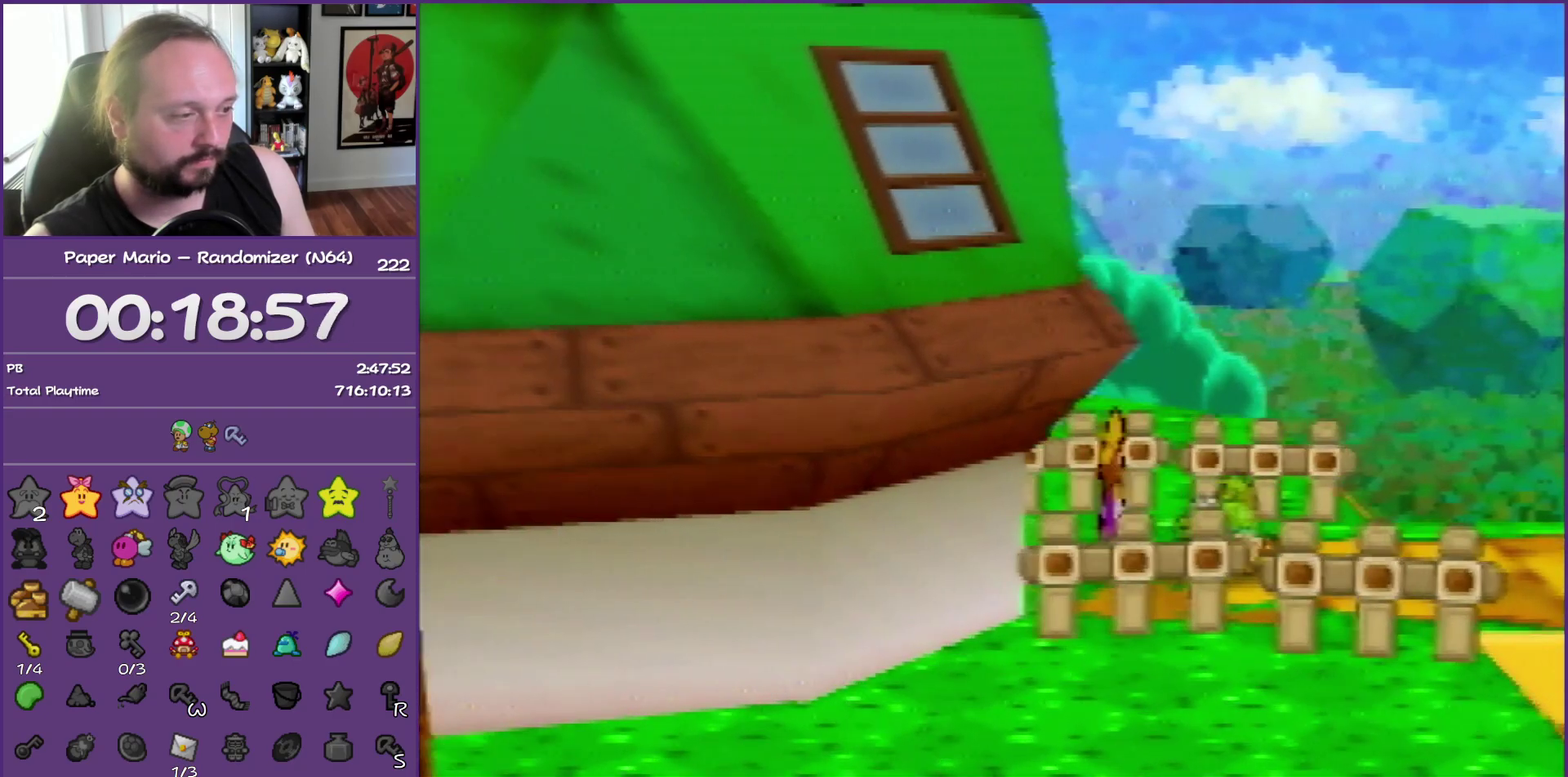
{"buttons": ["A"], "left_stick": "left", "events": [[33, "A", "up"], [83, "A", "down"], [217, "A", "up"], [267, "A", "down"], [417, "A", "up"], [483, "A", "down"]]}
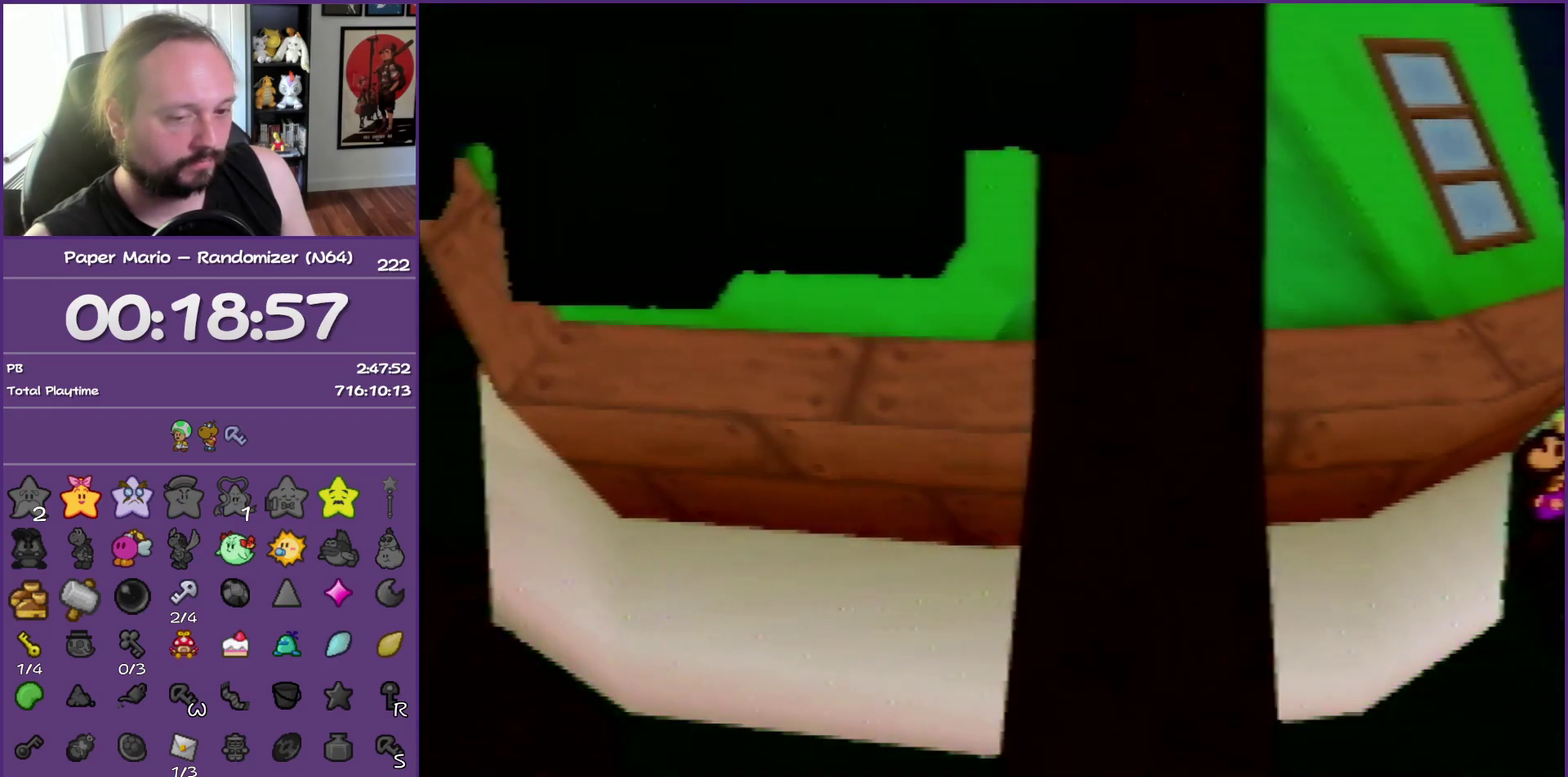
{"buttons": [], "left_stick": "left", "events": [[133, "A", "up"], [383, "Z", "down"], [500, "Z", "up"]]}
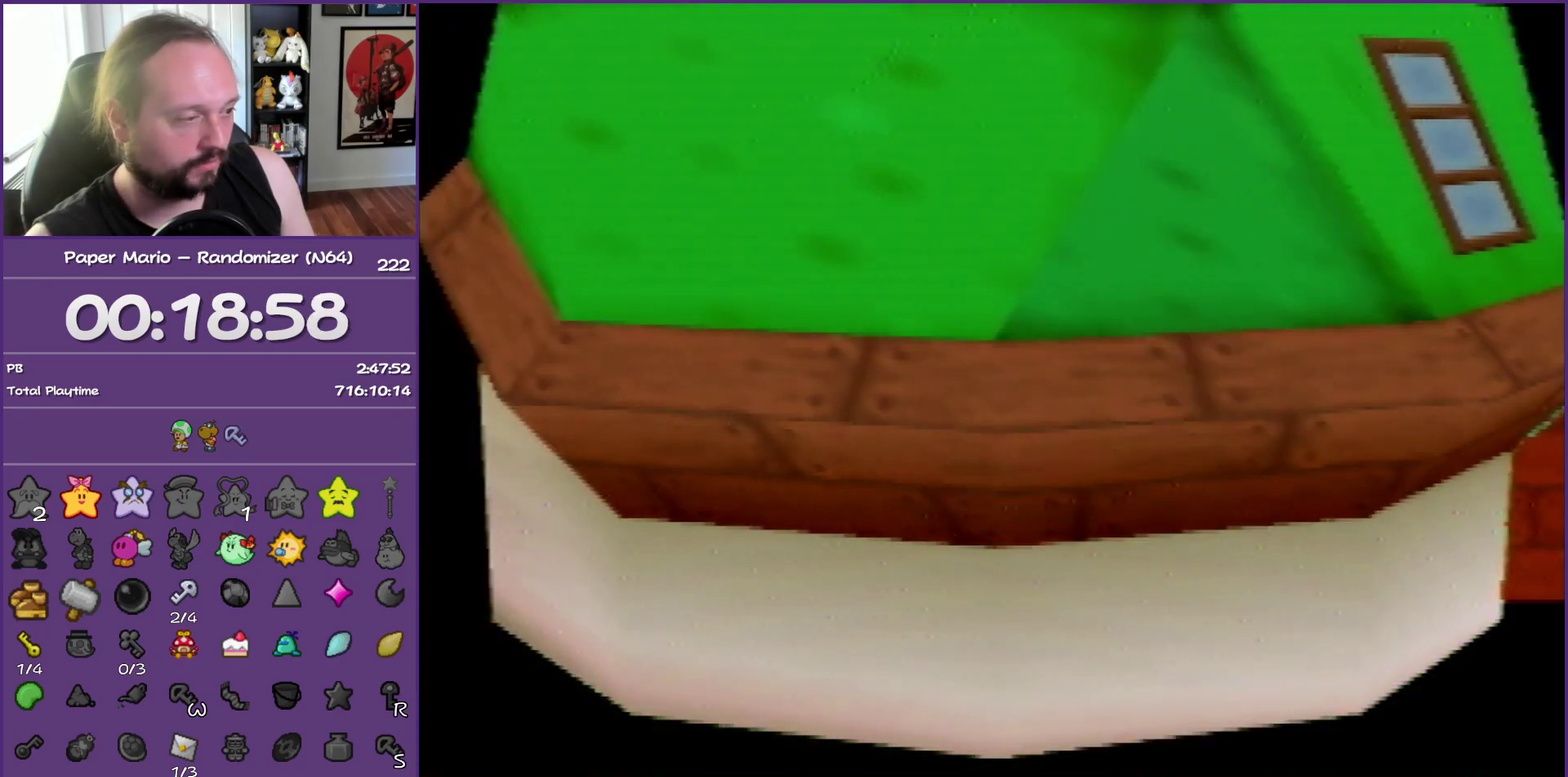
{"buttons": ["Z"], "left_stick": "left", "events": [[83, "Z", "down"], [200, "Z", "up"], [300, "Z", "down"], [383, "Z", "up"], [483, "Z", "down"]]}
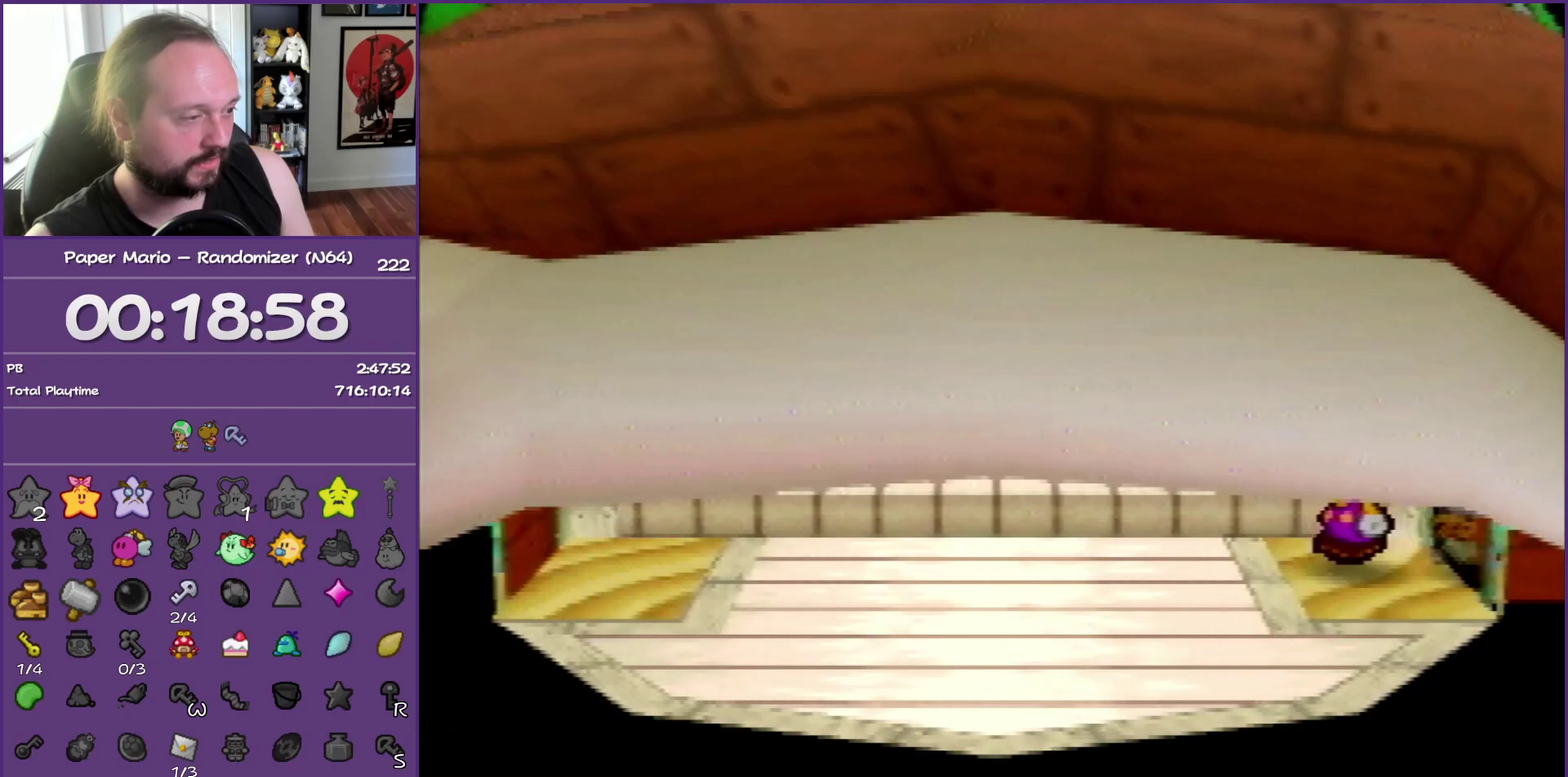
{"buttons": ["Z"], "left_stick": "left", "events": [[83, "Z", "up"], [200, "Z", "down"], [300, "Z", "up"], [400, "Z", "down"]]}
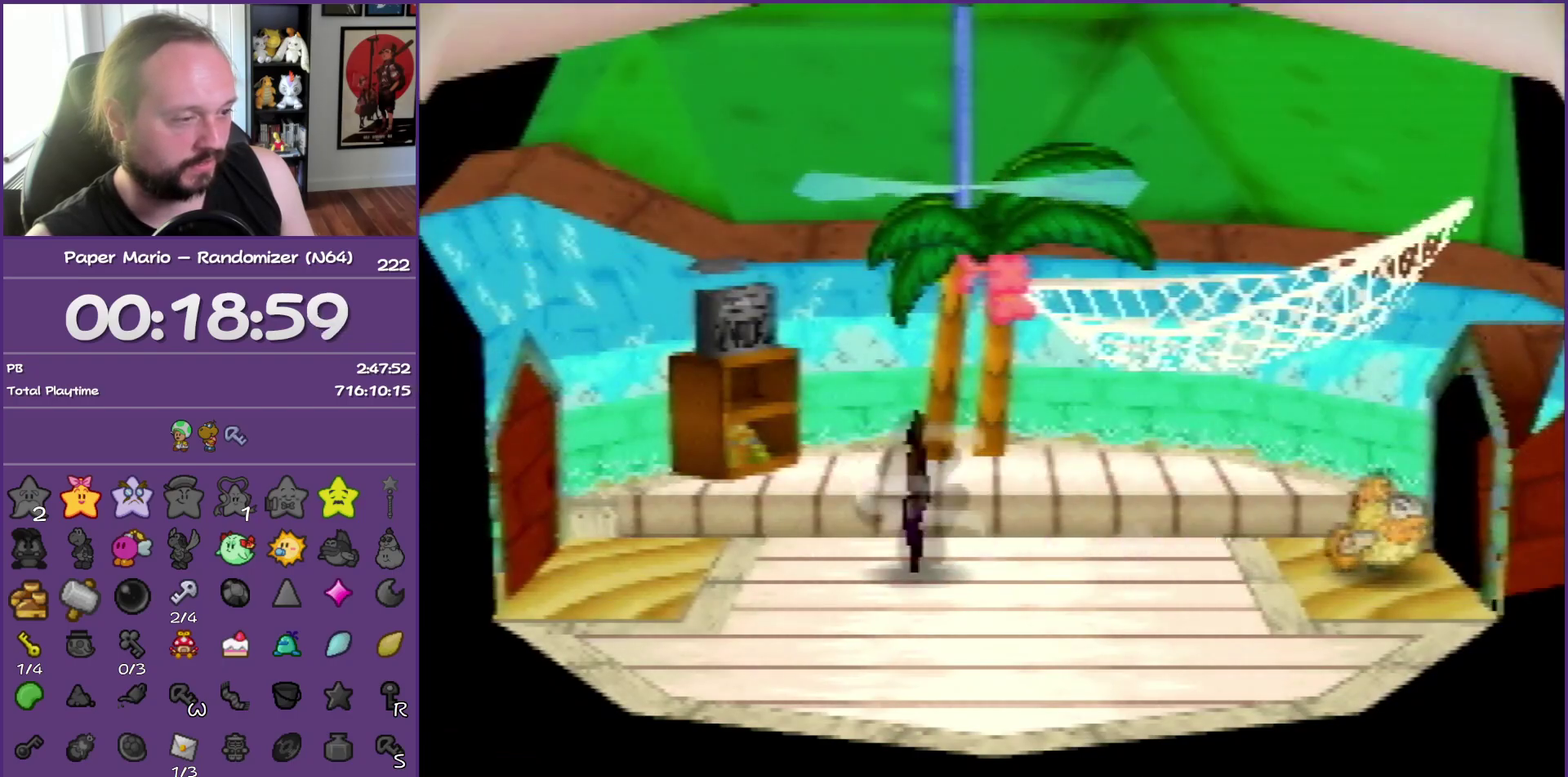
{"buttons": [], "left_stick": "left", "events": [[17, "Z", "up"], [117, "A", "down"], [150, "Z", "down"], [183, "A", "up"], [233, "Z", "up"]]}
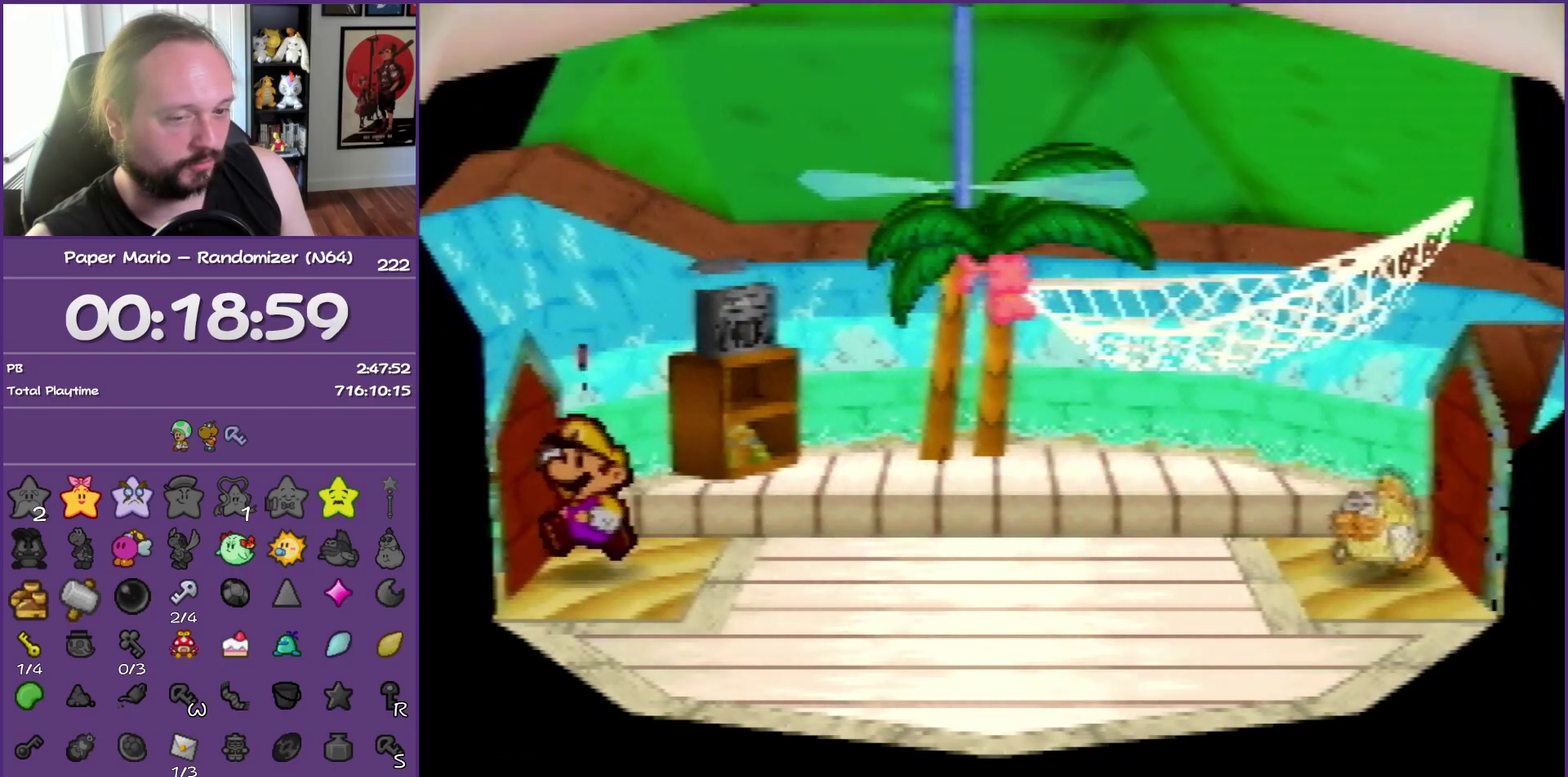
{"buttons": [], "left_stick": "left", "events": [[17, "A", "down"], [117, "A", "up"], [217, "A", "down"], [317, "A", "up"], [367, "A", "down"], [500, "A", "up"]]}
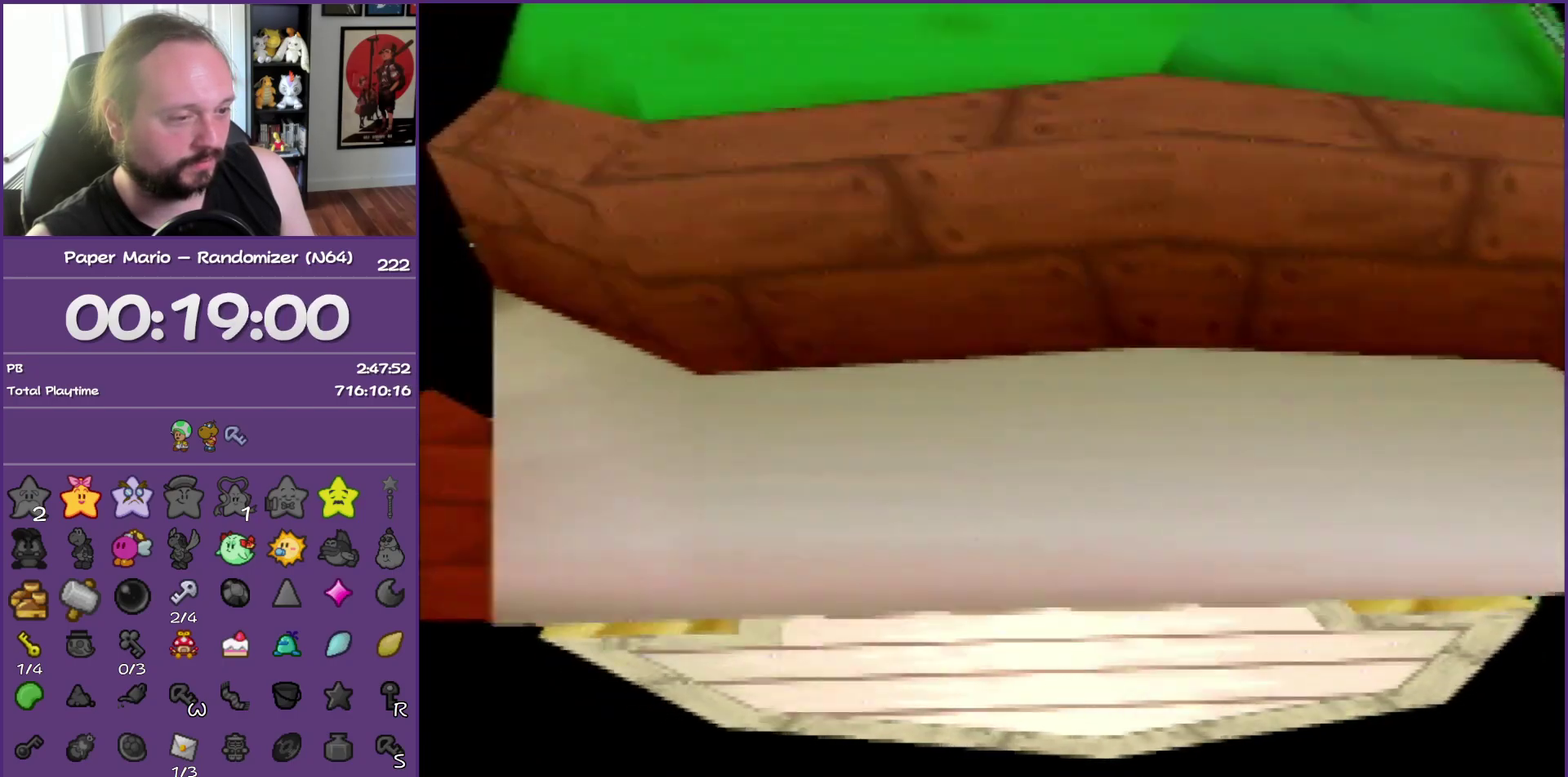
{"buttons": [], "left_stick": "down-right", "events": [[33, "left_stick", "down-left"], [100, "left_stick", "down"], [383, "left_stick", "down-right"]]}
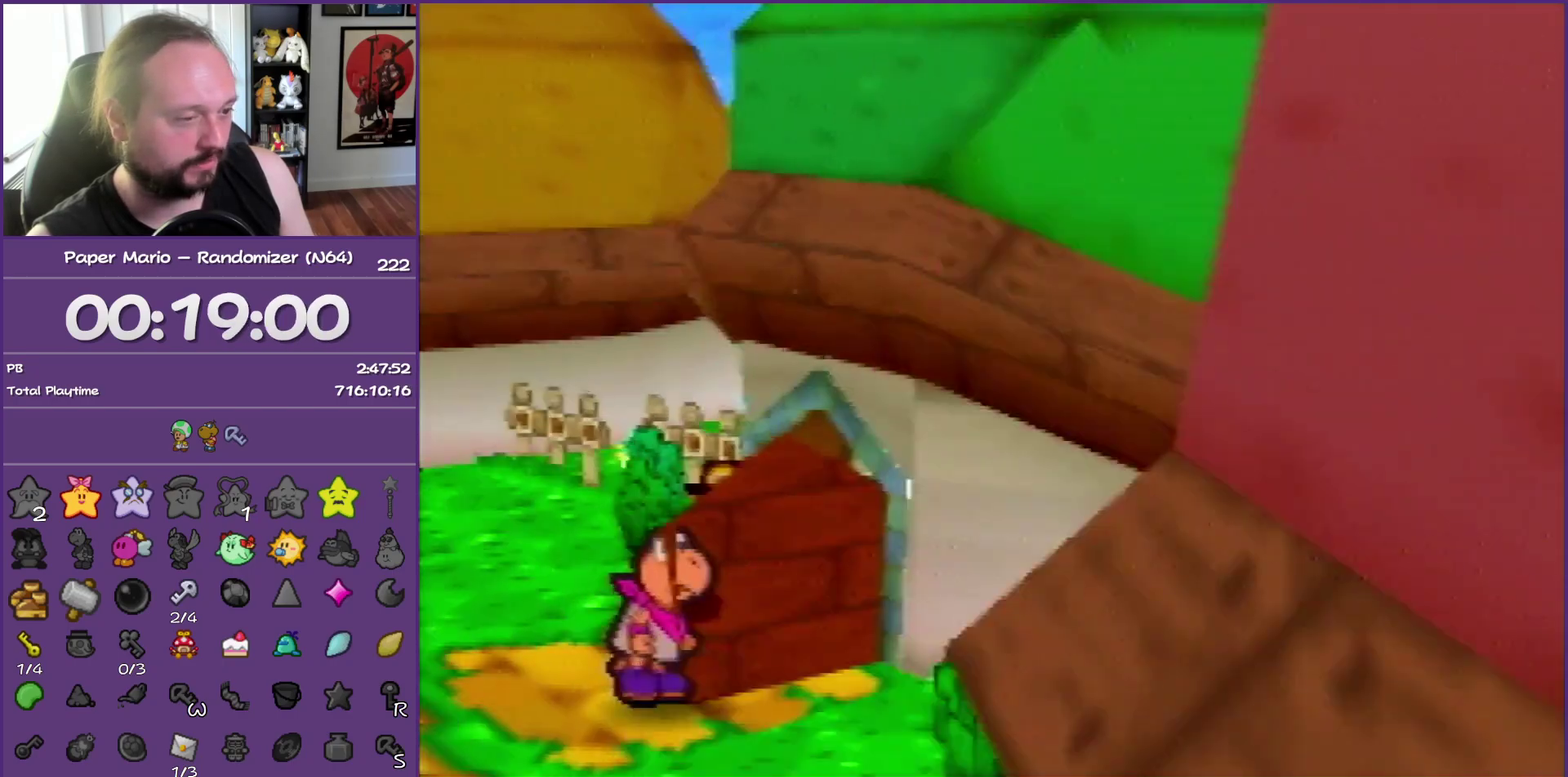
{"buttons": [], "left_stick": "down-right", "events": [[383, "Z", "down"], [450, "Z", "up"]]}
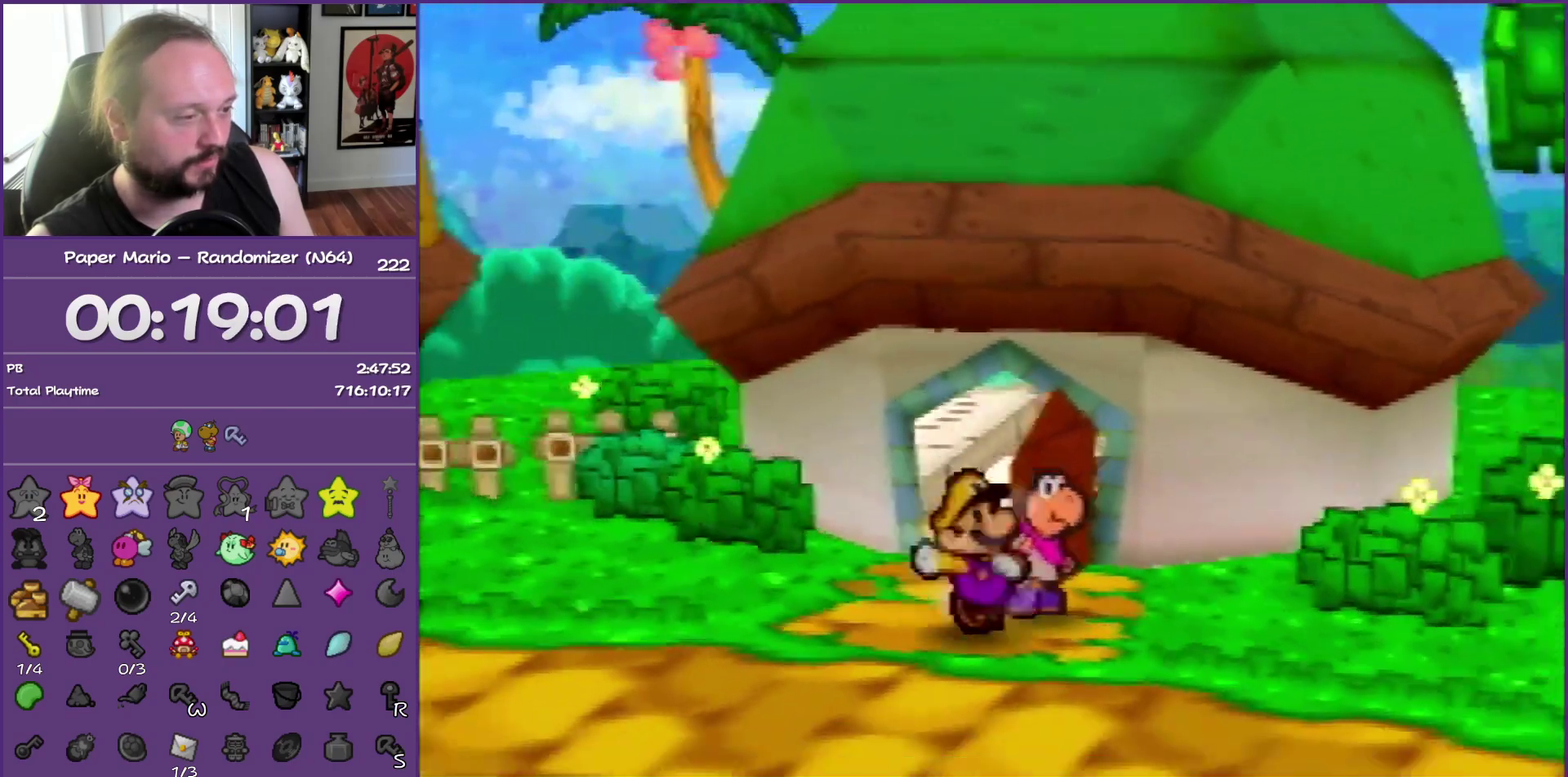
{"buttons": ["Z"], "left_stick": "down-right", "events": [[67, "Z", "down"]]}
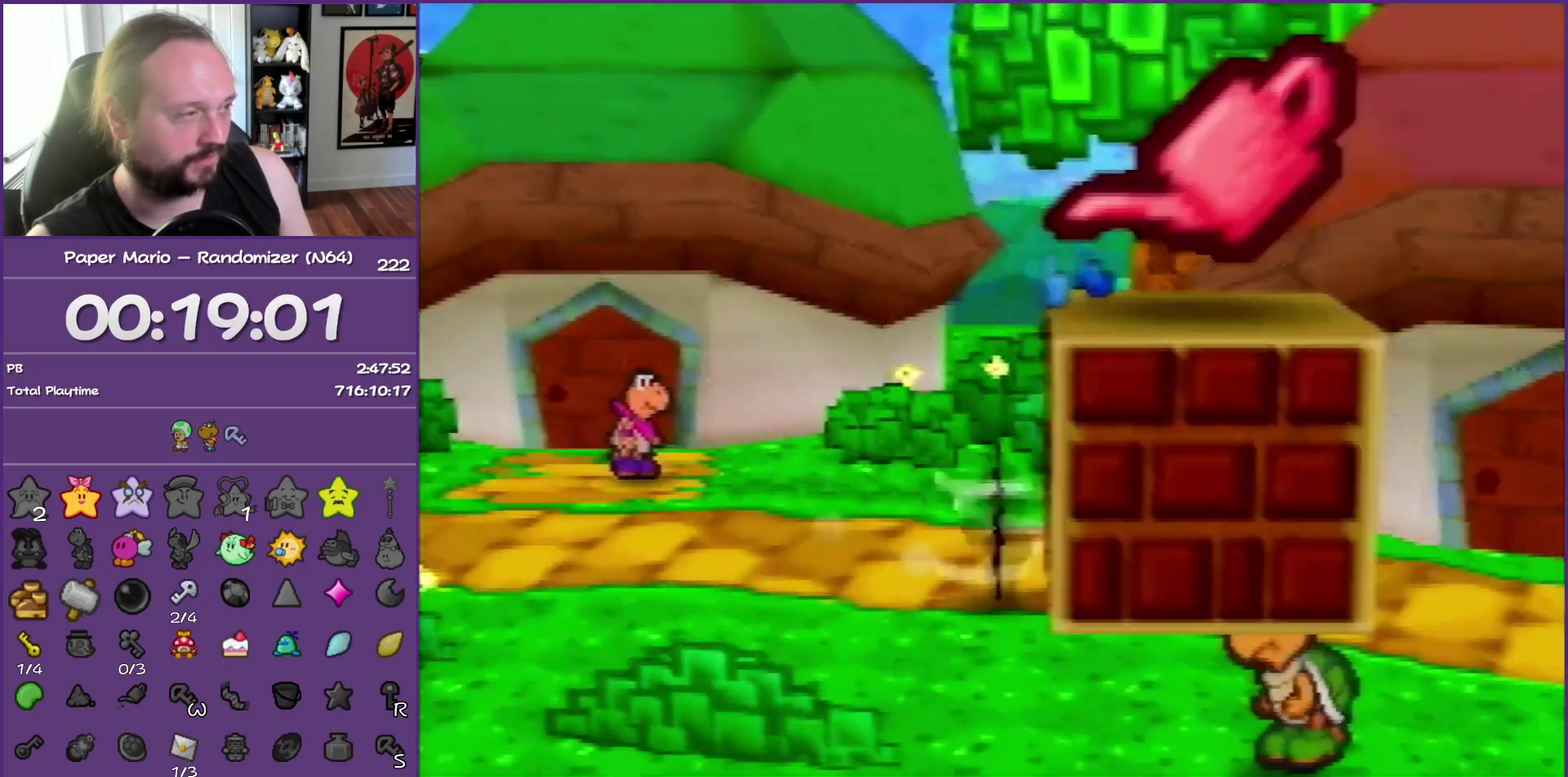
{"buttons": ["Z"], "left_stick": "down", "events": [[33, "A", "down"], [50, "Z", "up"], [117, "A", "up"], [200, "left_stick", "down"], [500, "Z", "down"]]}
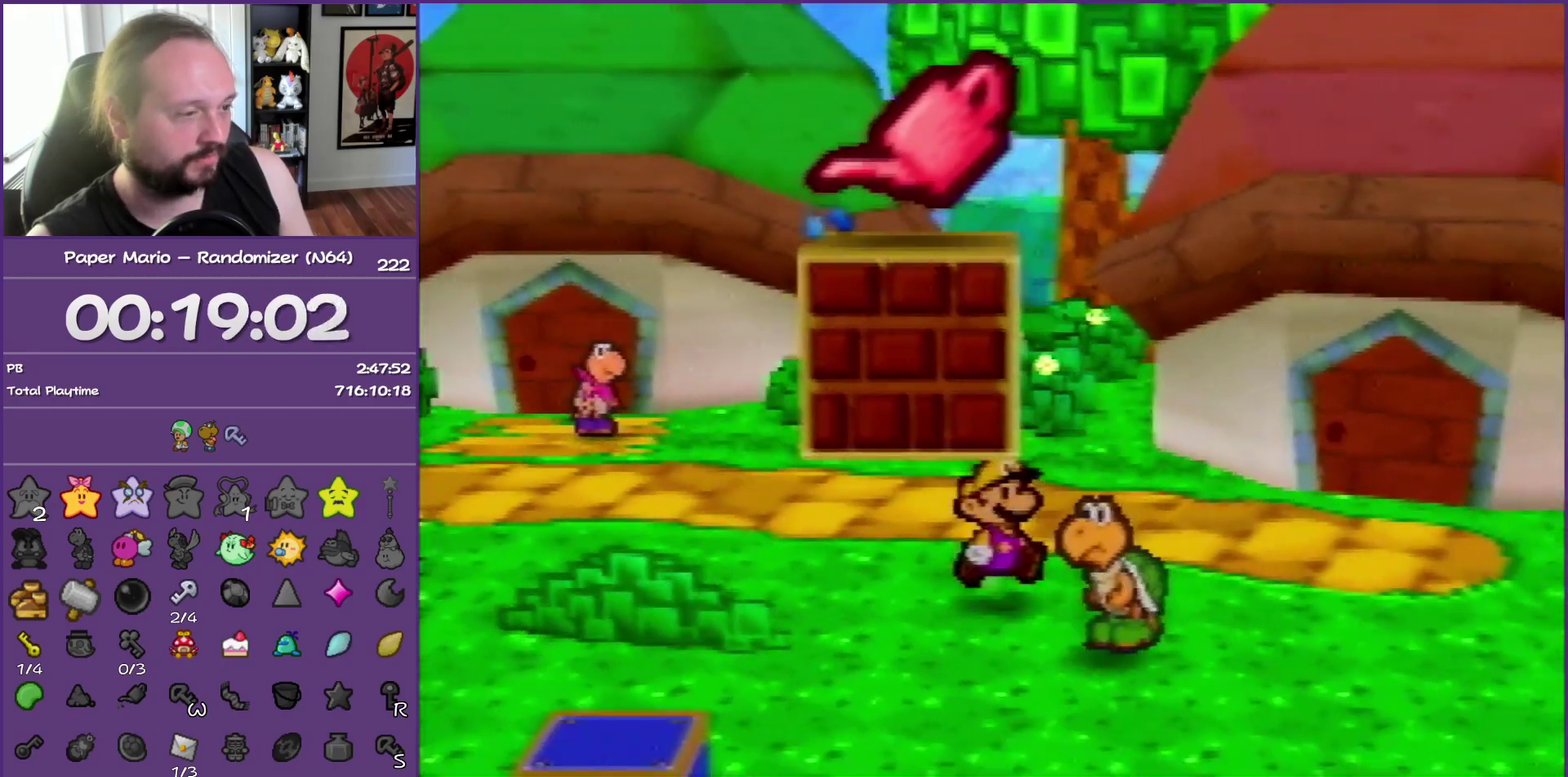
{"buttons": [], "left_stick": "left", "events": [[150, "Z", "up"], [167, "A", "down"], [167, "left_stick", "down-left"], [300, "A", "up"], [317, "left_stick", "left"]]}
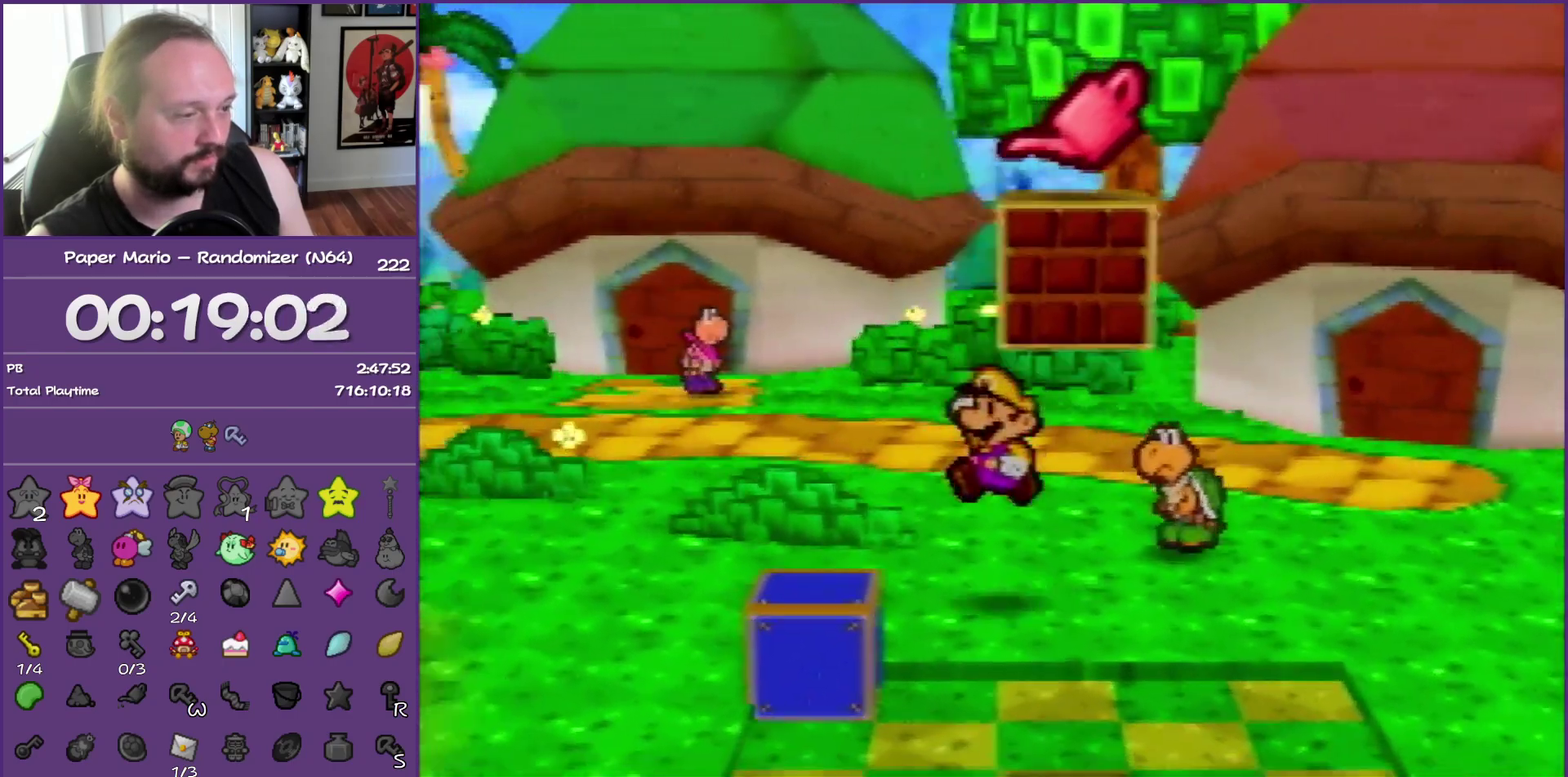
{"buttons": [], "left_stick": "down", "events": [[267, "left_stick", "down-left"], [400, "left_stick", "down"]]}
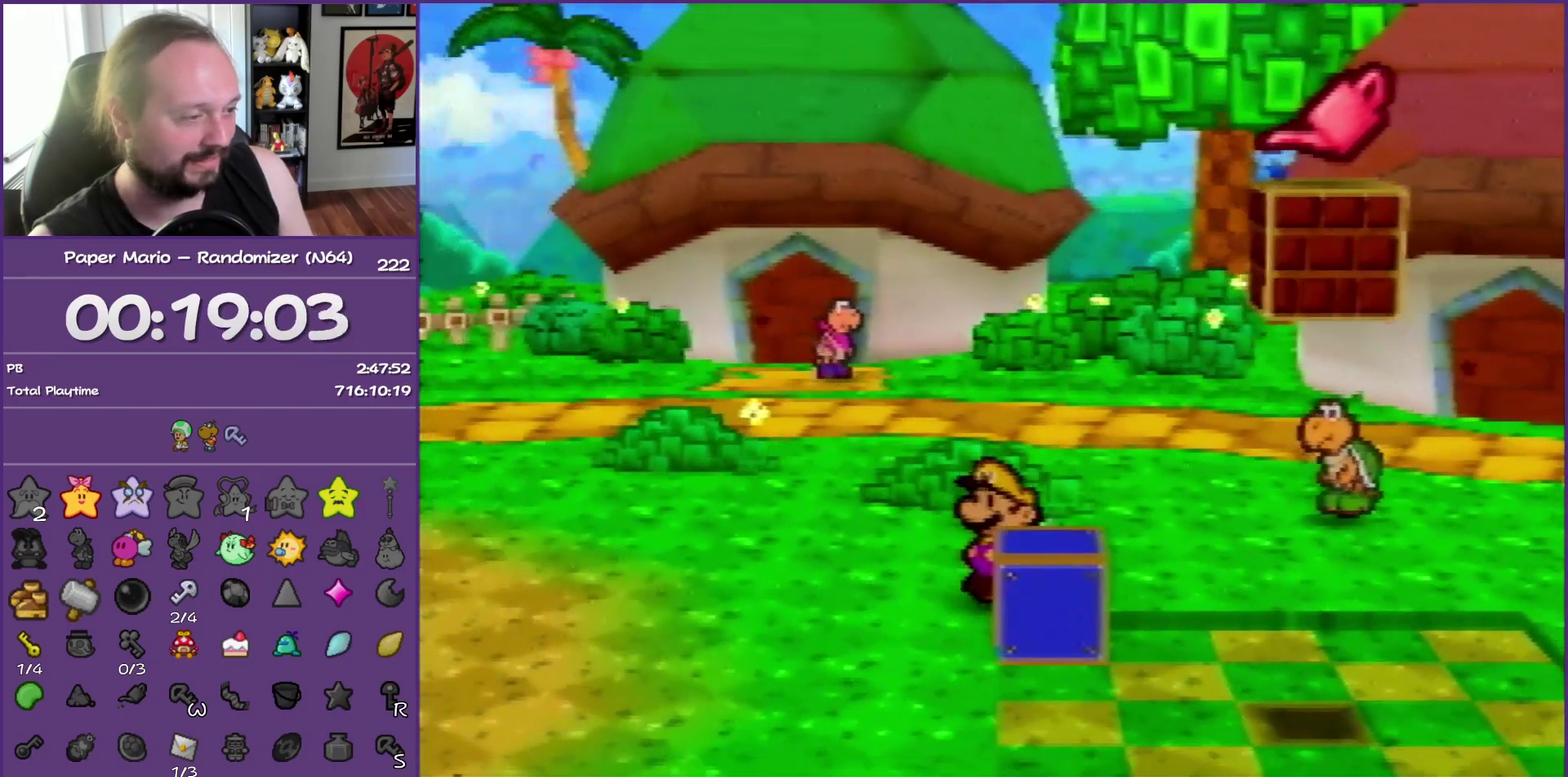
{"buttons": [], "left_stick": "up-left", "events": [[450, "left_stick", "up-left"]]}